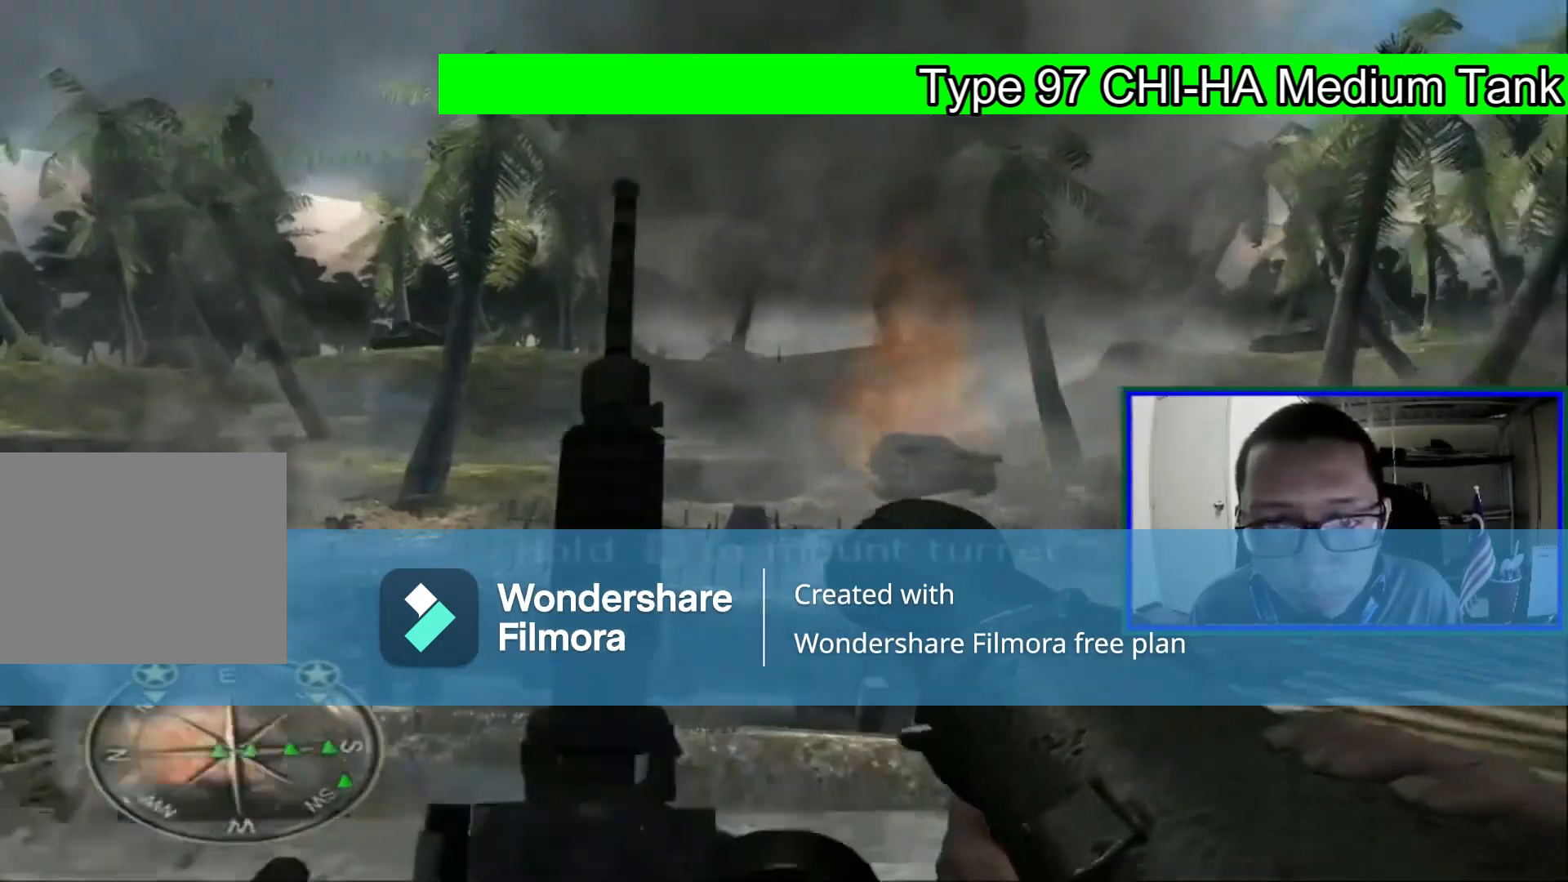
Gameplay with a controller (Xbox layout); each line is a JSON object with the inputs held at the frame after it (dt_ms = milliseconds from this image to that frame). "events" lists button and stick changes between this image and that frame as [ms after this image, input, new state], when the widget could be followed in between. Not read: DPAD_RIGHT DPAD_UP L3.
{"dt_ms": 1000, "buttons": ["L1"], "left_stick": "center", "right_stick": "center", "events": [[240, "right_stick", "left"], [480, "right_stick", "center"], [560, "left_stick", "left"], [680, "left_stick", "center"], [800, "L1", "down"]]}
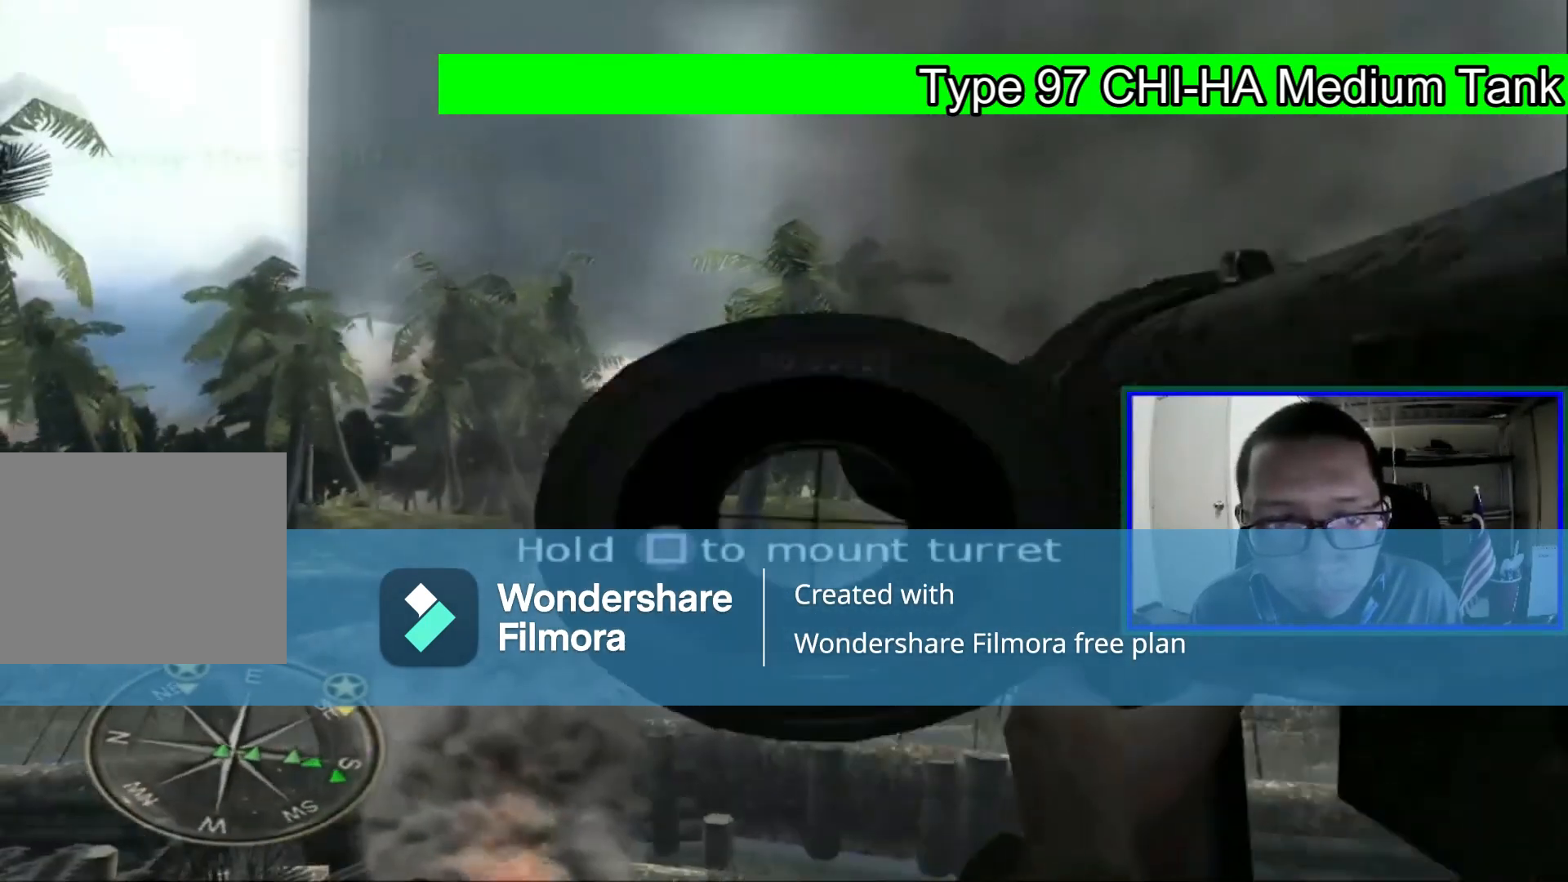
{"dt_ms": 480, "buttons": ["L1"], "left_stick": "center", "right_stick": "left", "events": [[80, "right_stick", "down-left"], [200, "right_stick", "center"], [480, "right_stick", "left"]]}
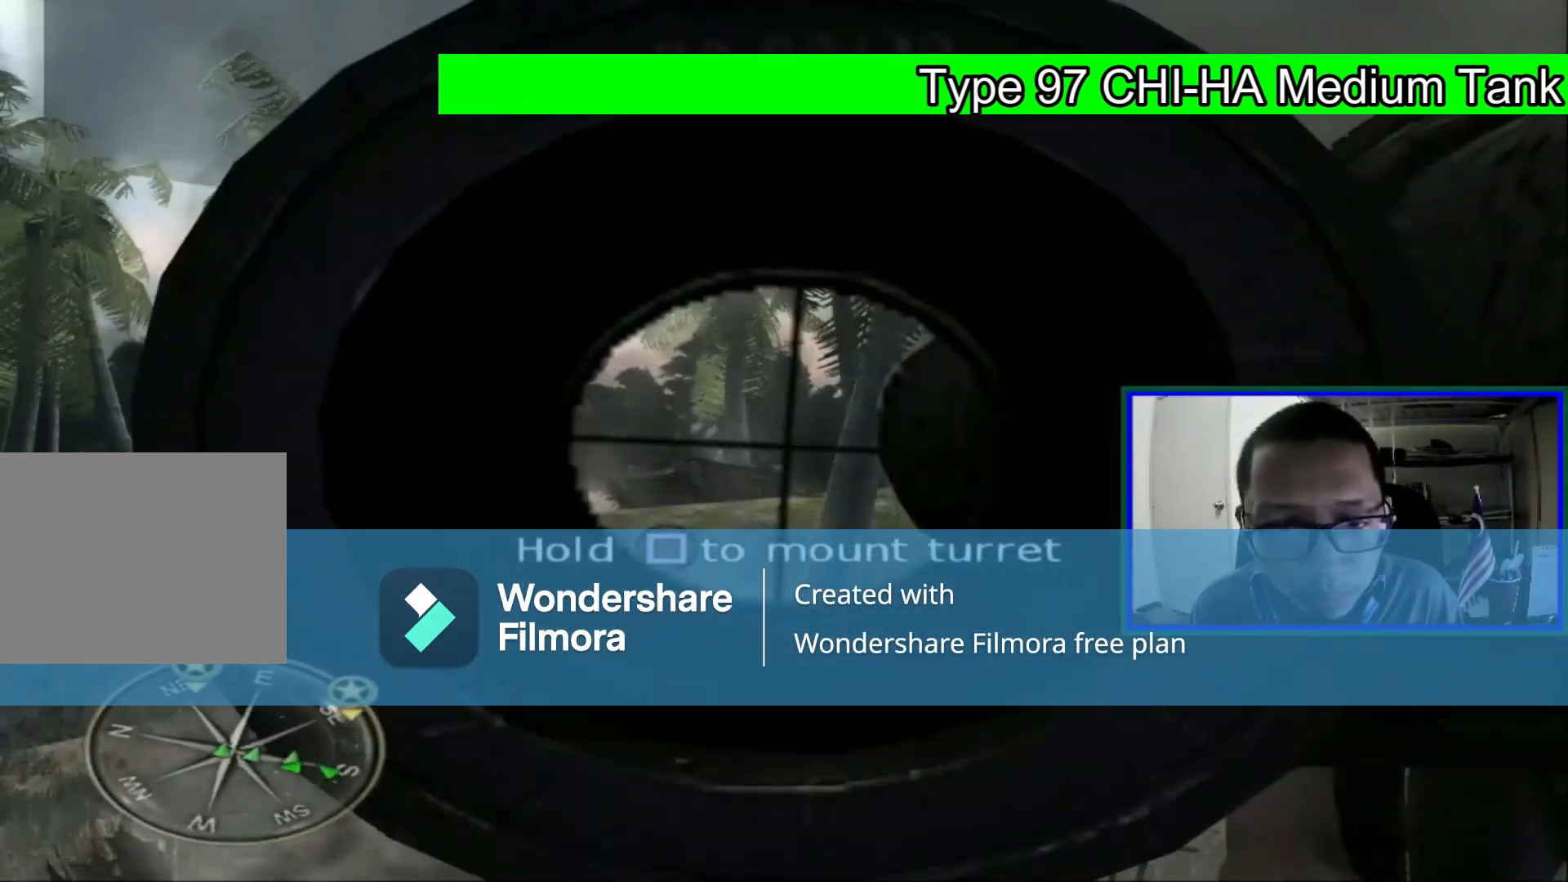
{"dt_ms": 520, "buttons": ["L1"], "left_stick": "center", "right_stick": "down", "events": [[120, "right_stick", "center"], [520, "right_stick", "down"]]}
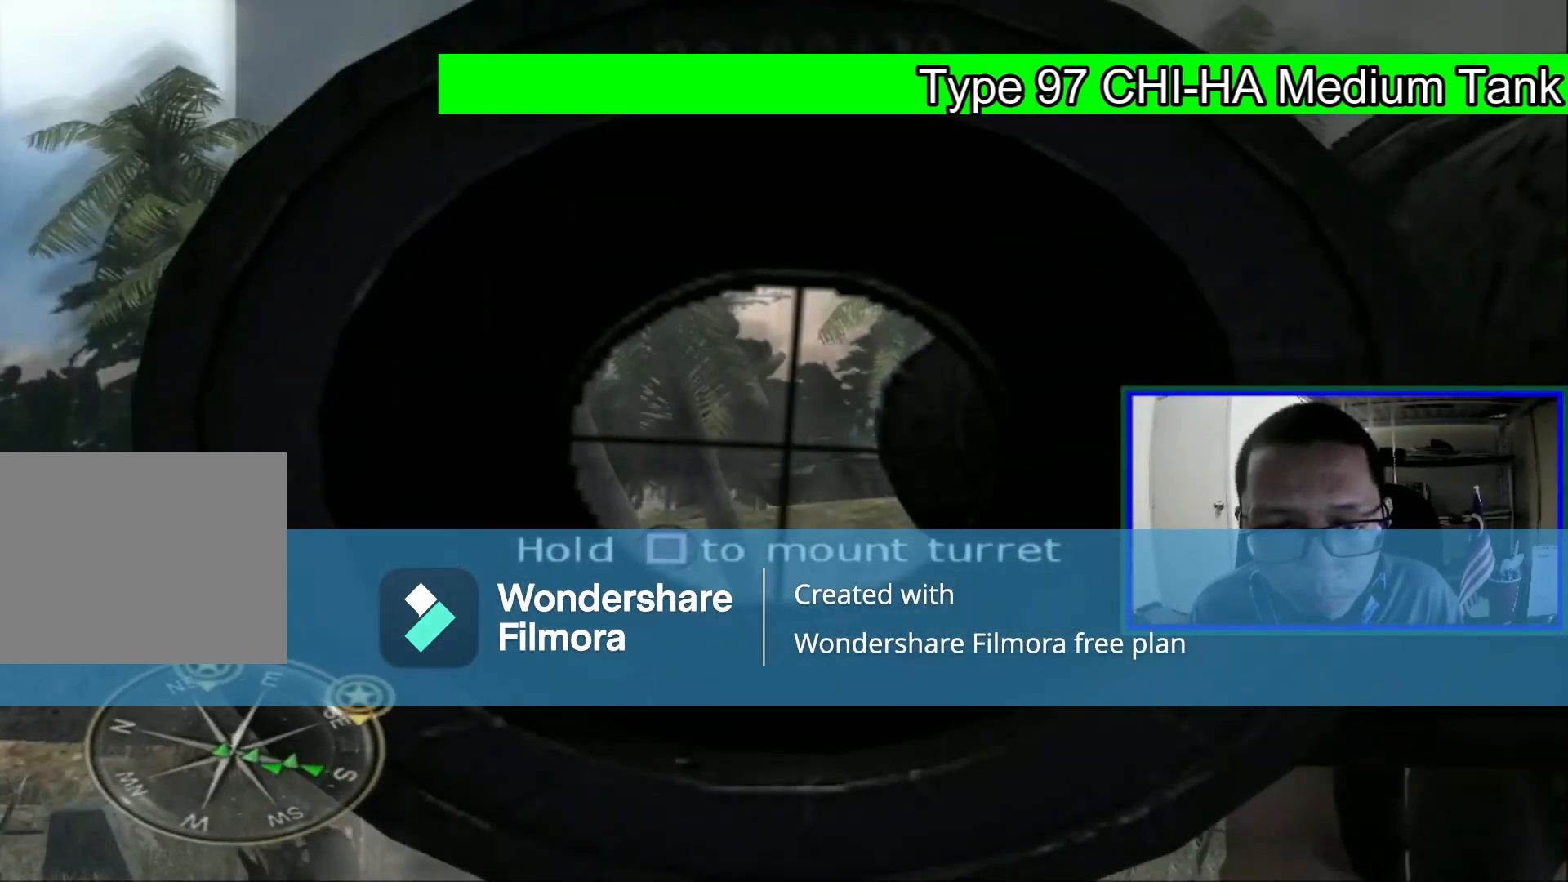
{"dt_ms": 1000, "buttons": ["L1"], "left_stick": "center", "right_stick": "center", "events": [[80, "right_stick", "center"], [480, "right_stick", "left"], [600, "right_stick", "center"]]}
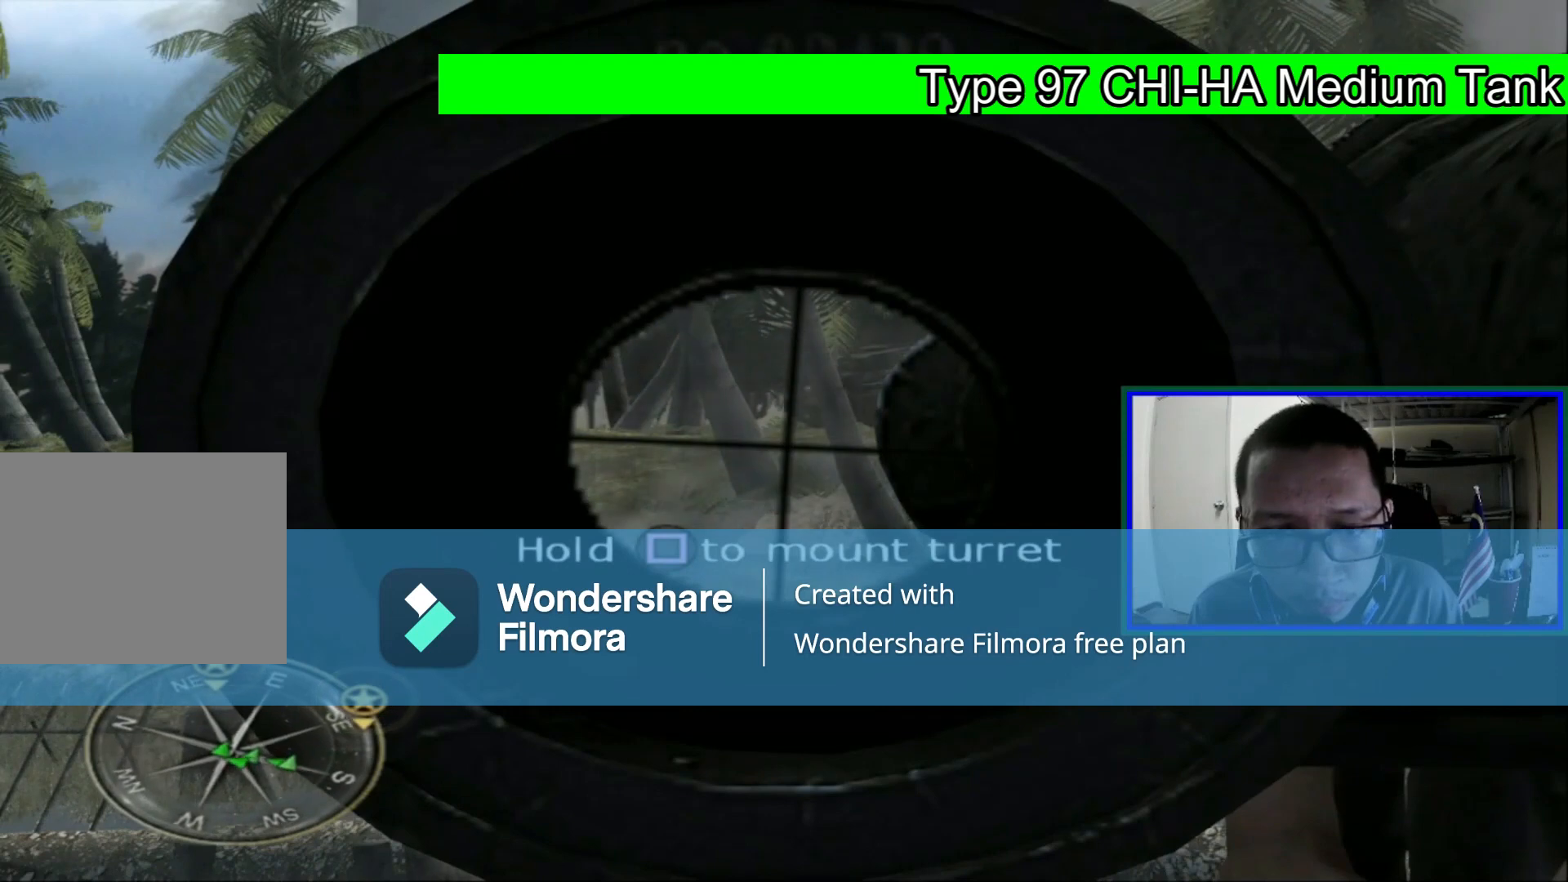
{"dt_ms": 480, "buttons": ["L1"], "left_stick": "center", "right_stick": "center", "events": []}
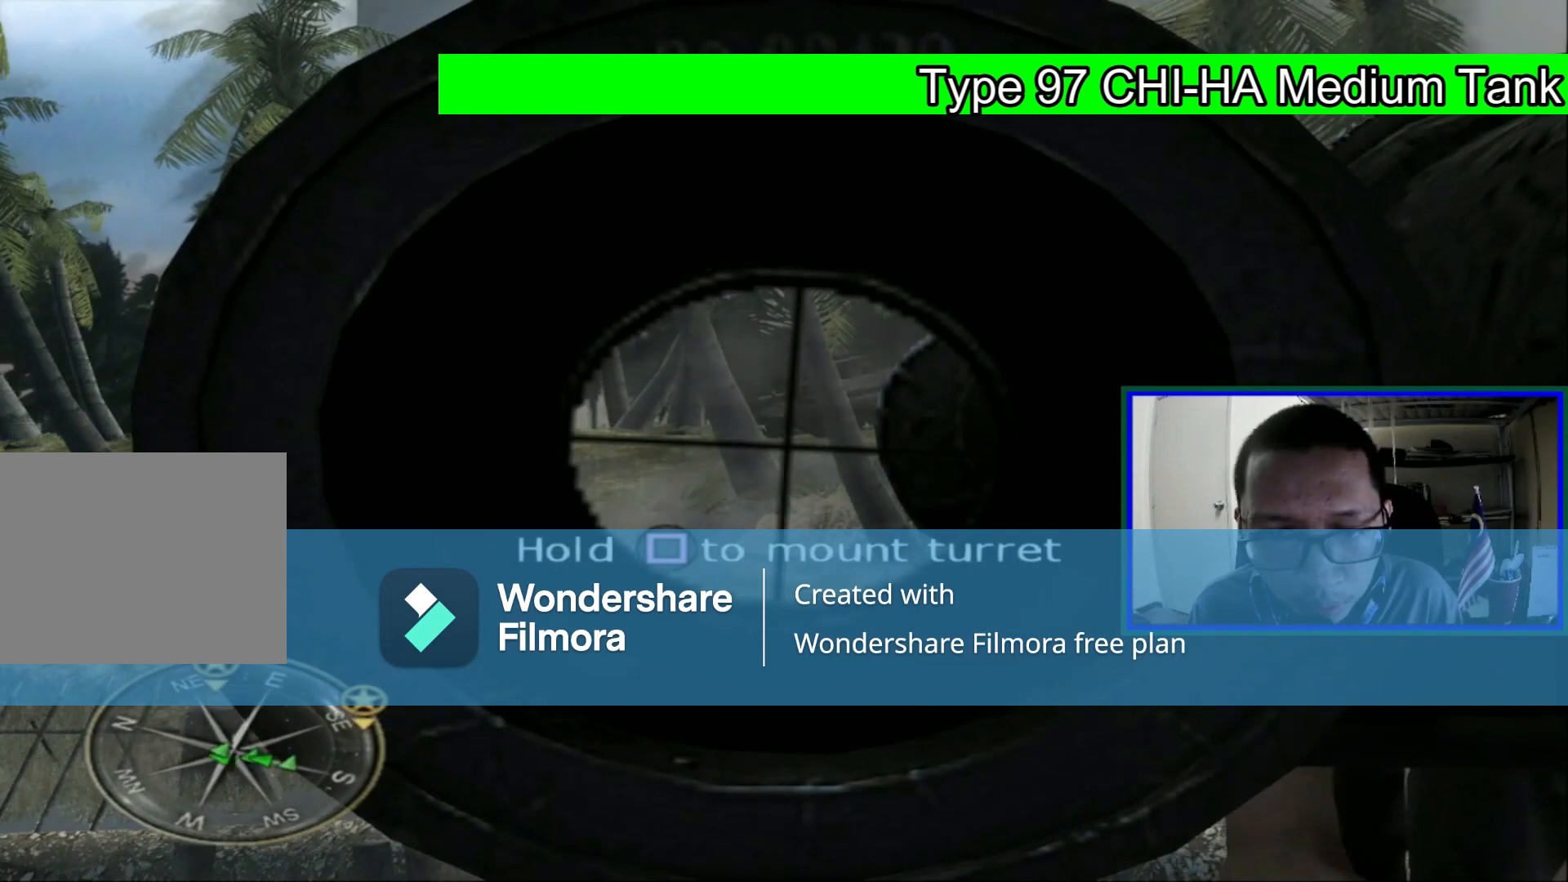
{"dt_ms": 520, "buttons": ["L1"], "left_stick": "center", "right_stick": "center", "events": [[80, "right_stick", "left"], [200, "right_stick", "center"]]}
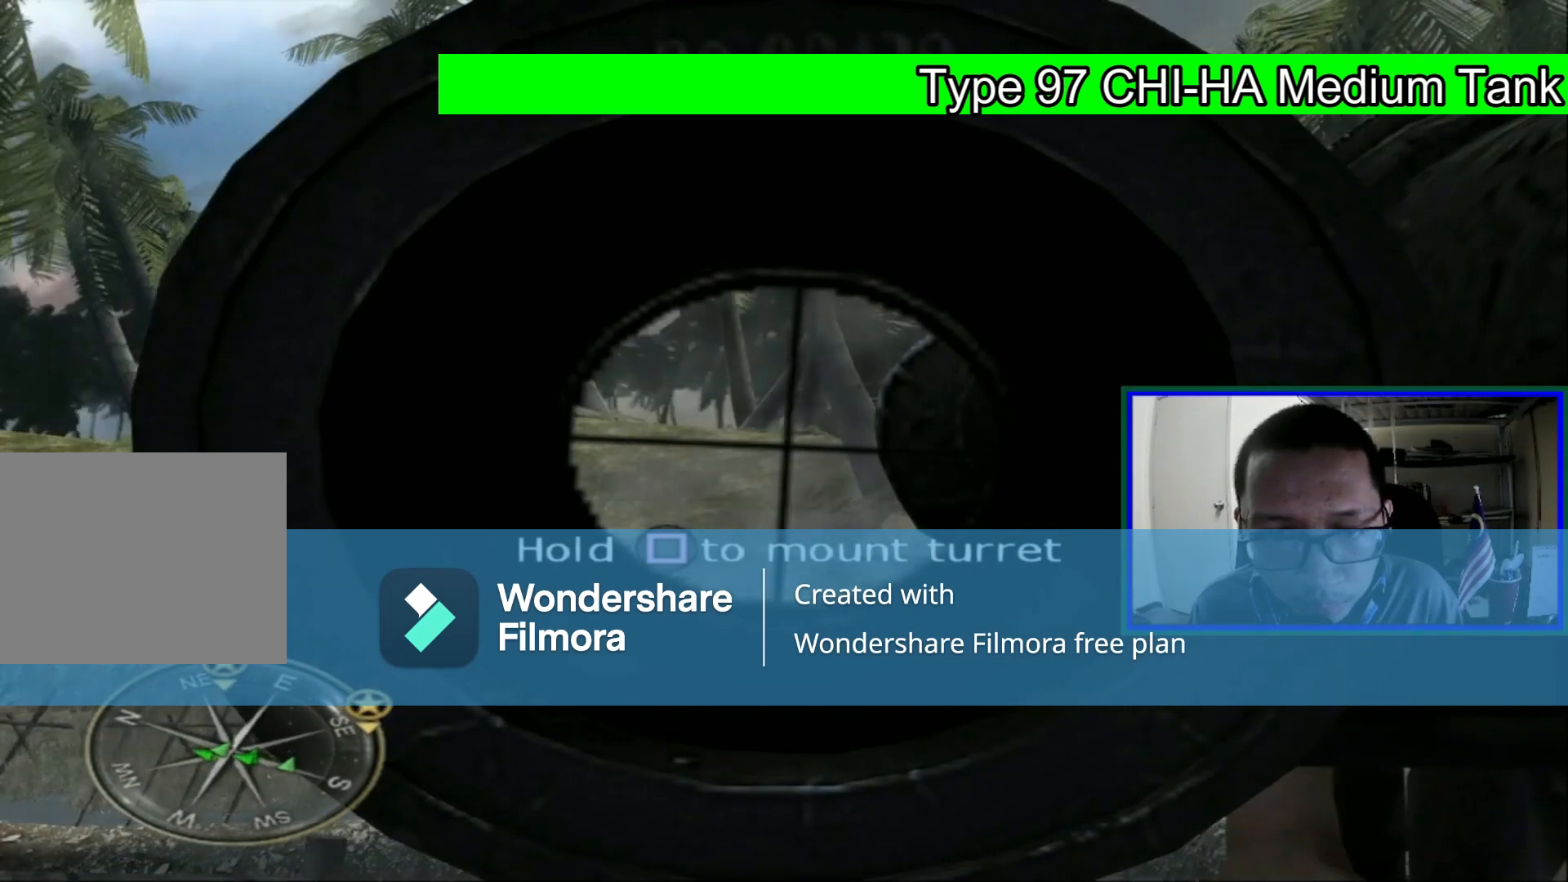
{"dt_ms": 480, "buttons": ["L1"], "left_stick": "center", "right_stick": "center", "events": []}
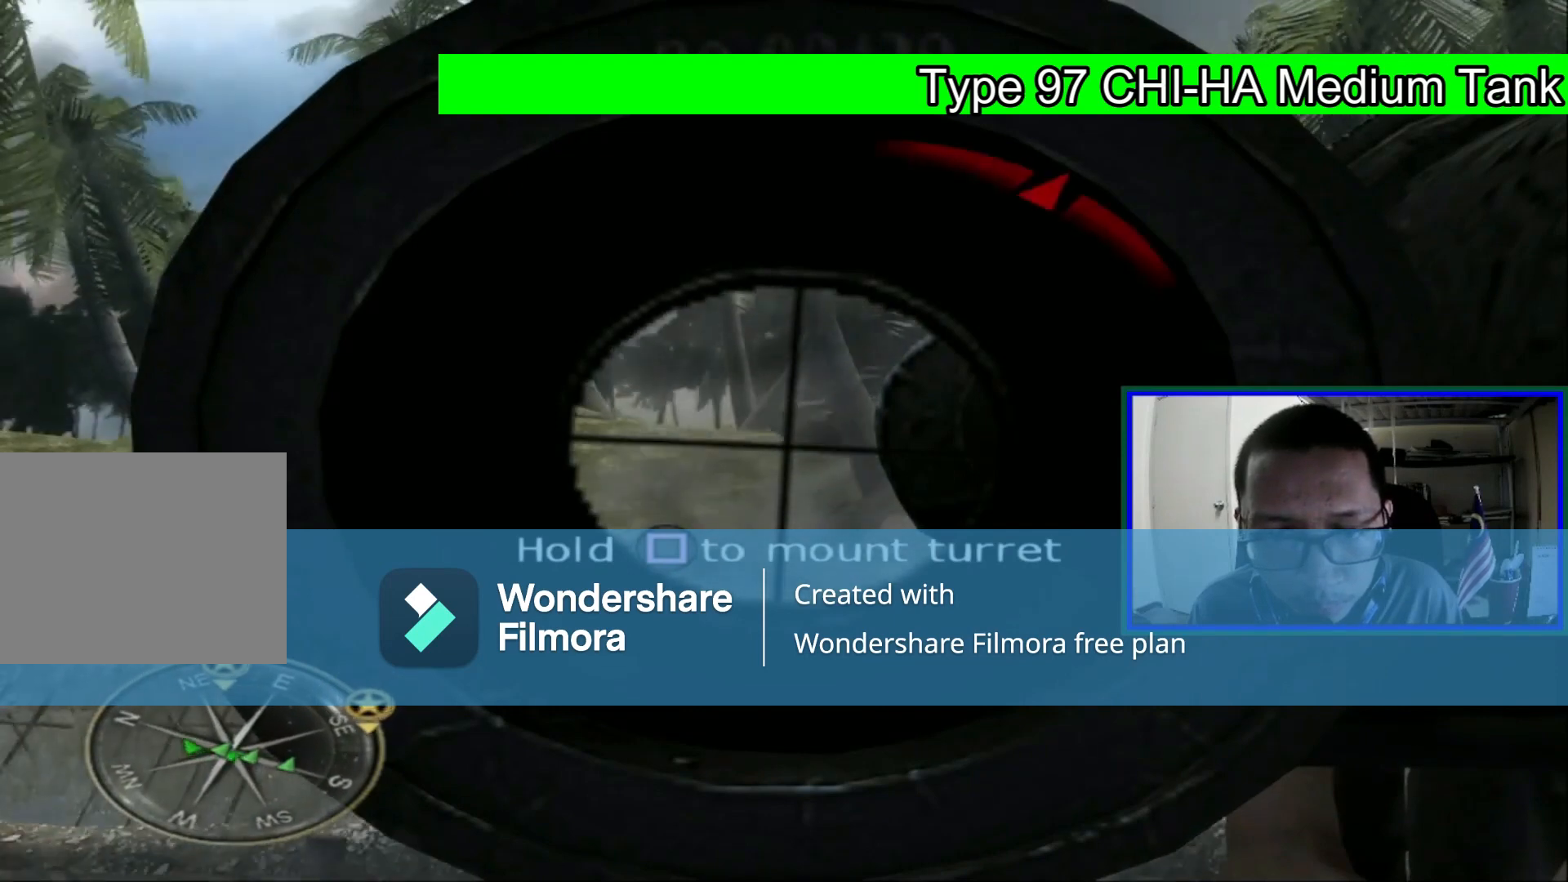
{"dt_ms": 520, "buttons": ["L1"], "left_stick": "center", "right_stick": "center", "events": []}
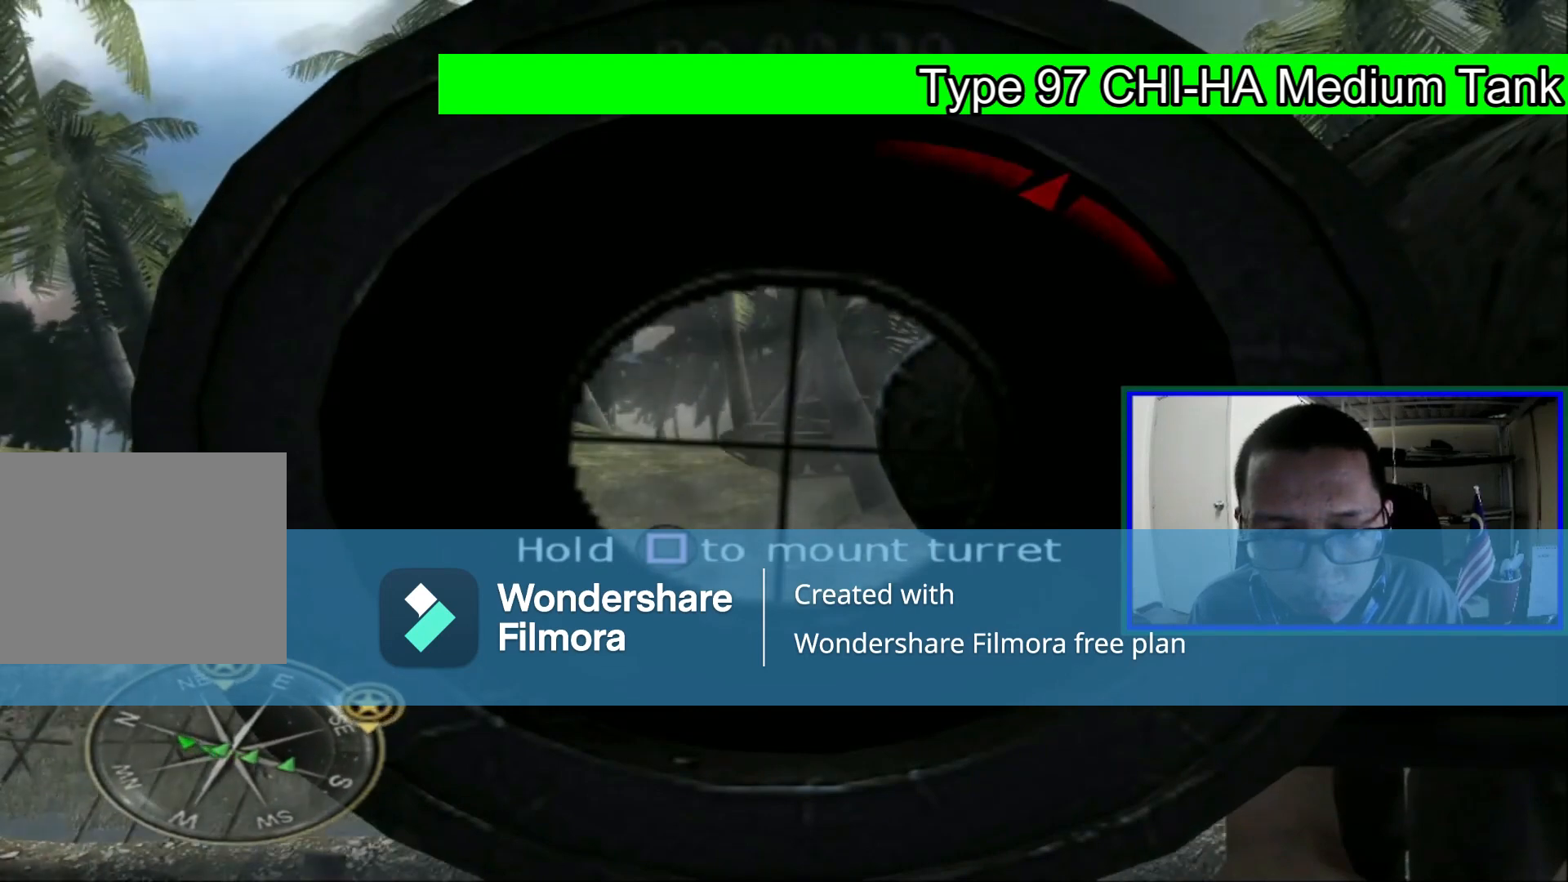
{"dt_ms": 480, "buttons": ["L1"], "left_stick": "center", "right_stick": "center", "events": [[40, "R1", "down"], [160, "R1", "up"]]}
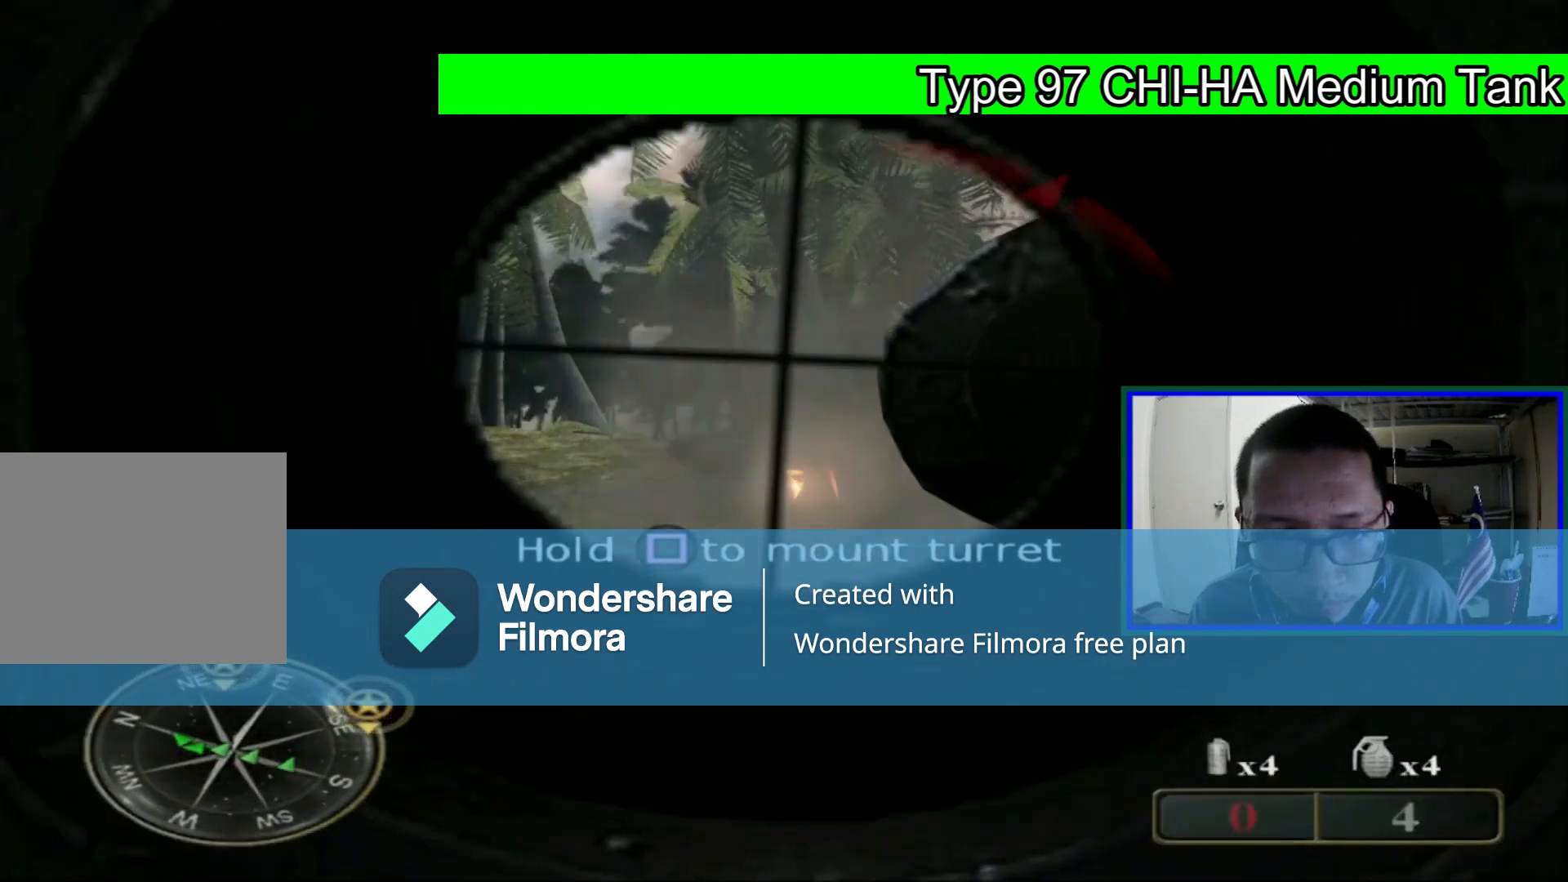
{"dt_ms": 520, "buttons": ["L1"], "left_stick": "center", "right_stick": "center", "events": []}
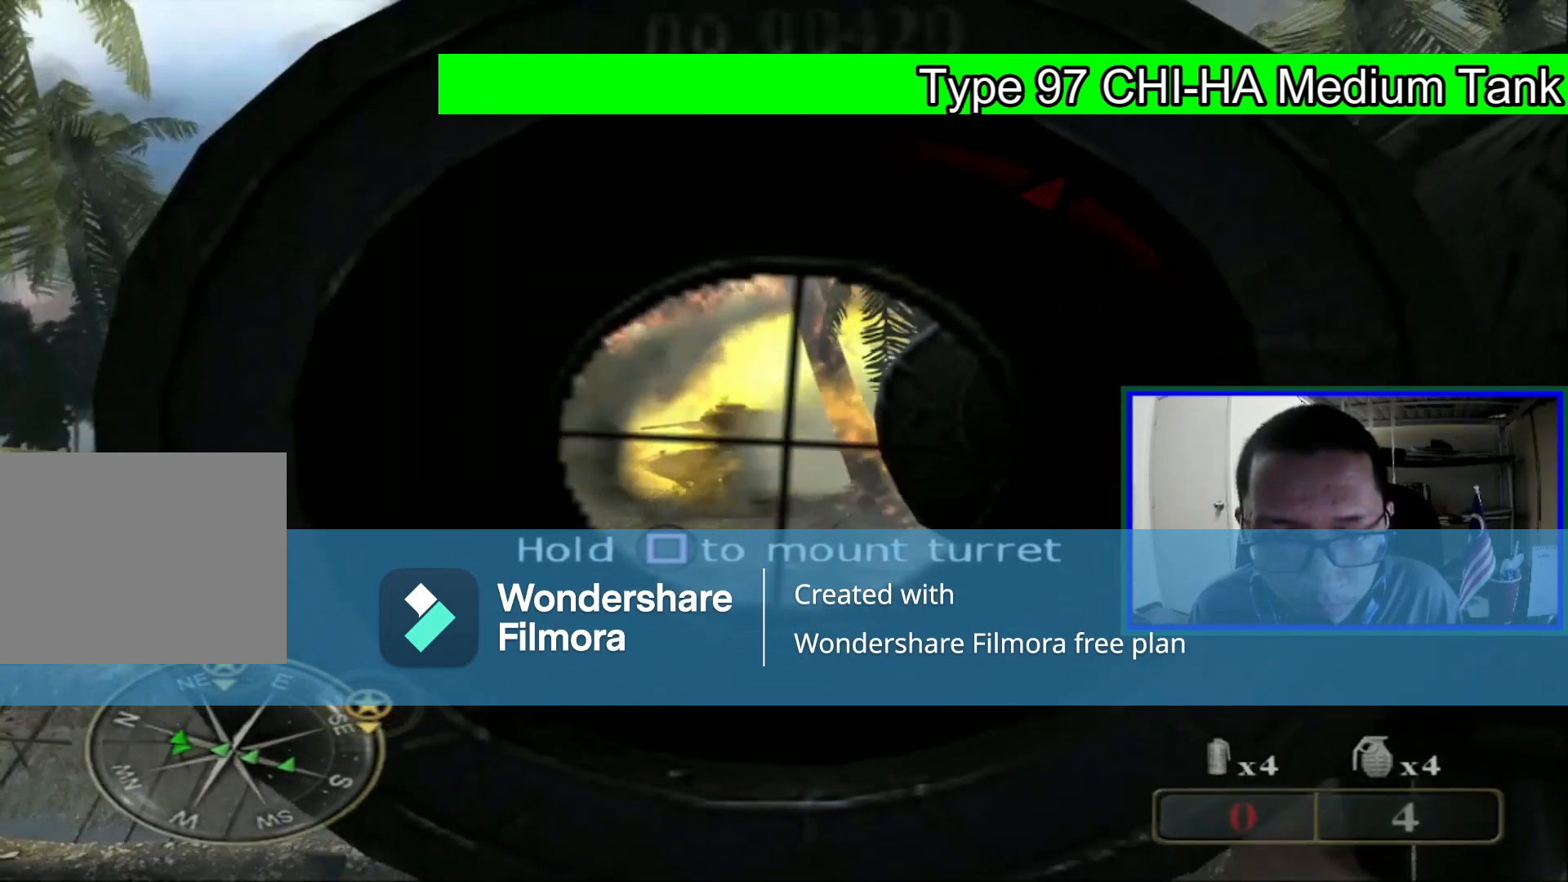
{"dt_ms": 480, "buttons": [], "left_stick": "down", "right_stick": "center", "events": [[280, "L1", "up"], [440, "left_stick", "down"]]}
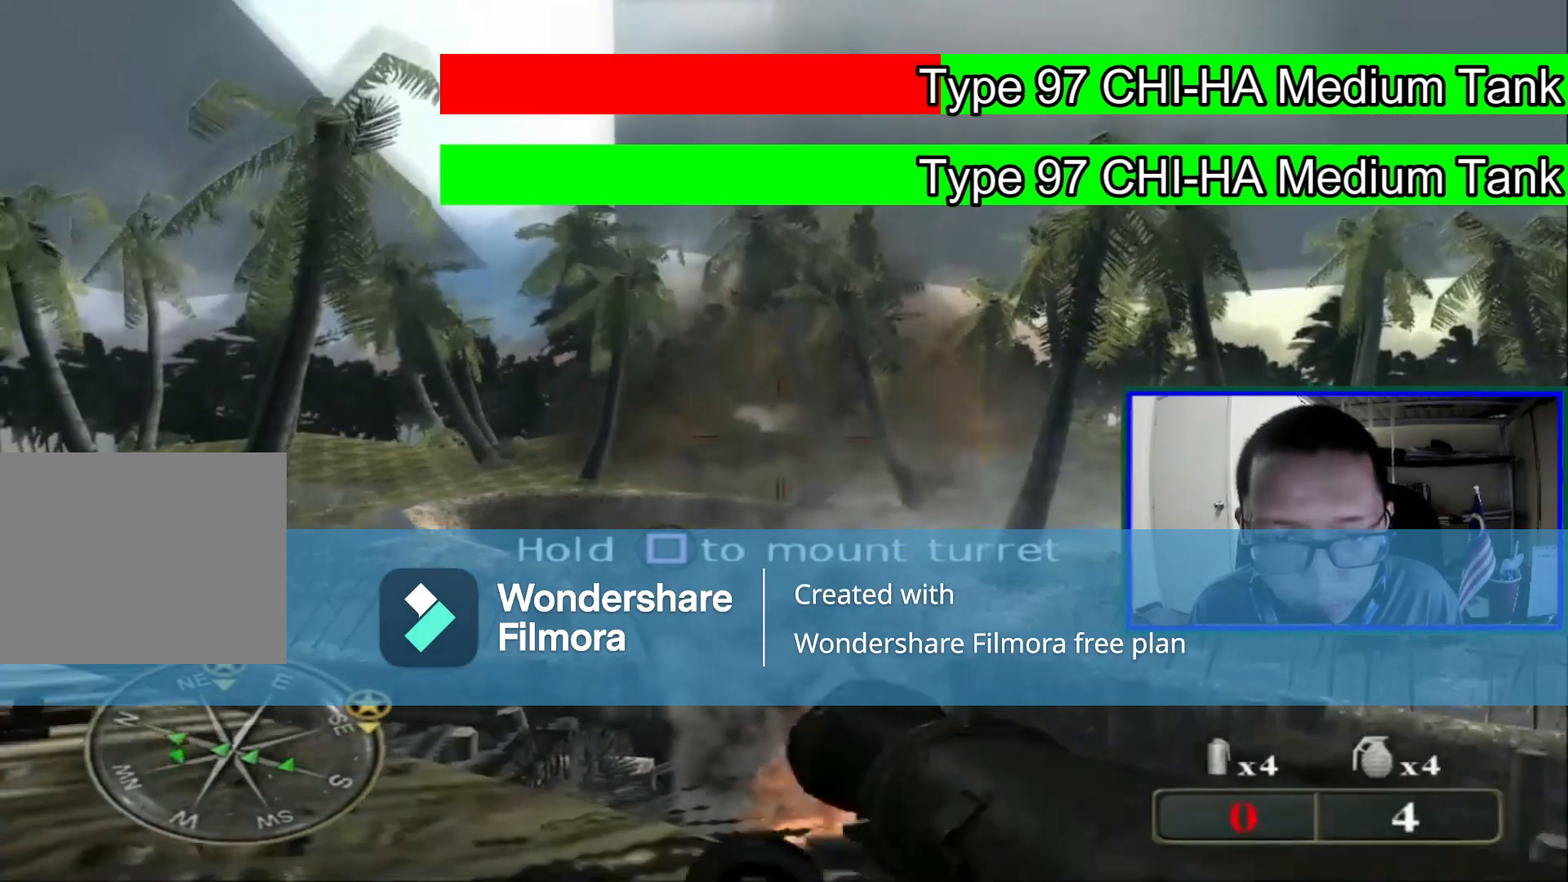
{"dt_ms": 520, "buttons": [], "left_stick": "down", "right_stick": "center", "events": []}
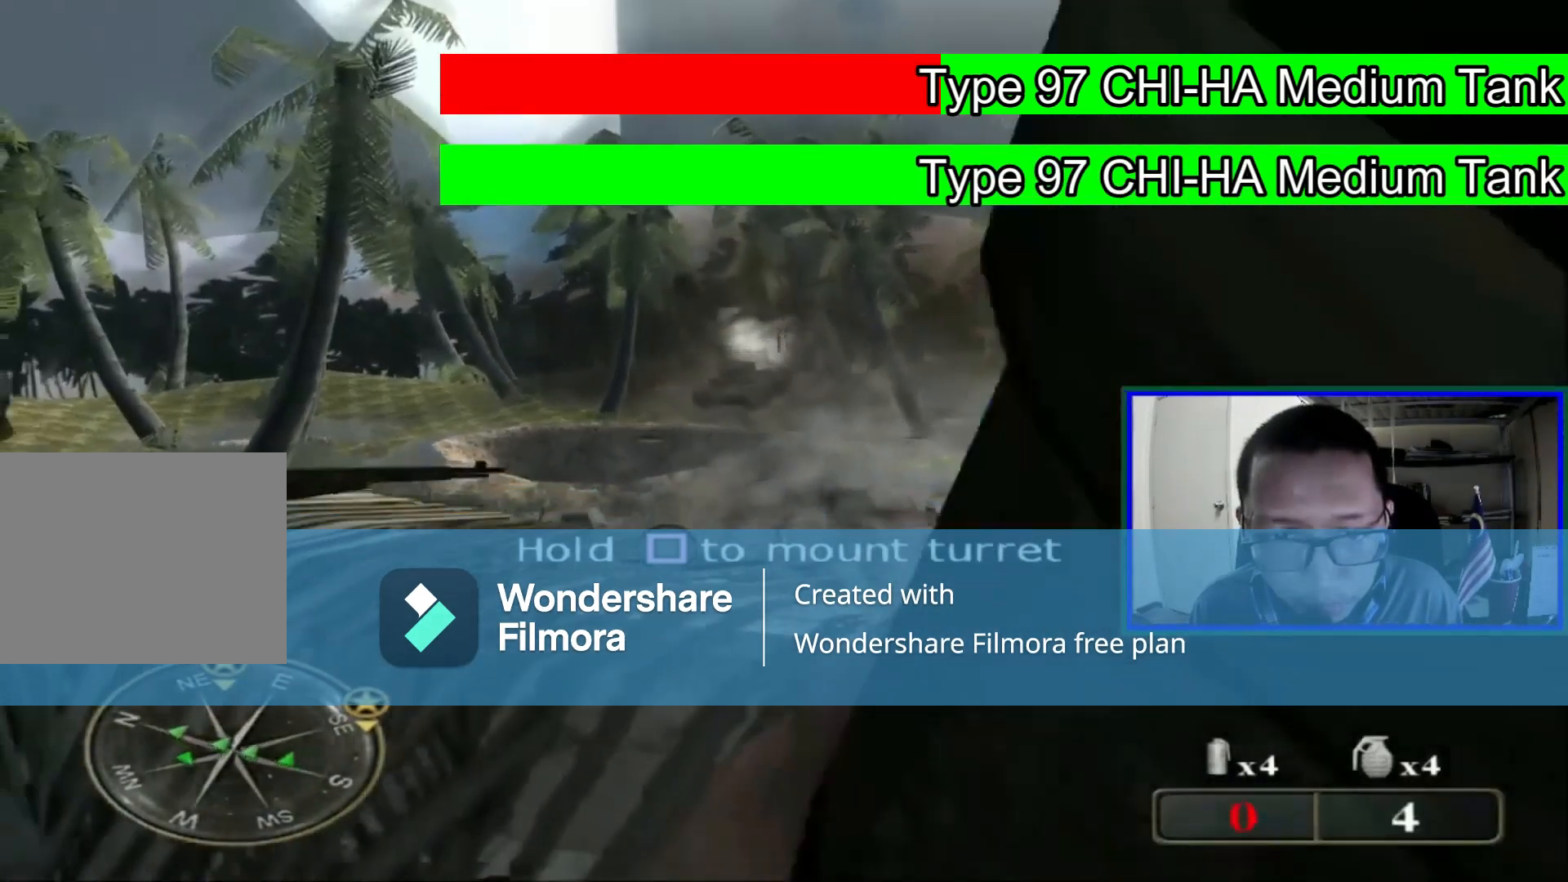
{"dt_ms": 480, "buttons": [], "left_stick": "down", "right_stick": "center", "events": []}
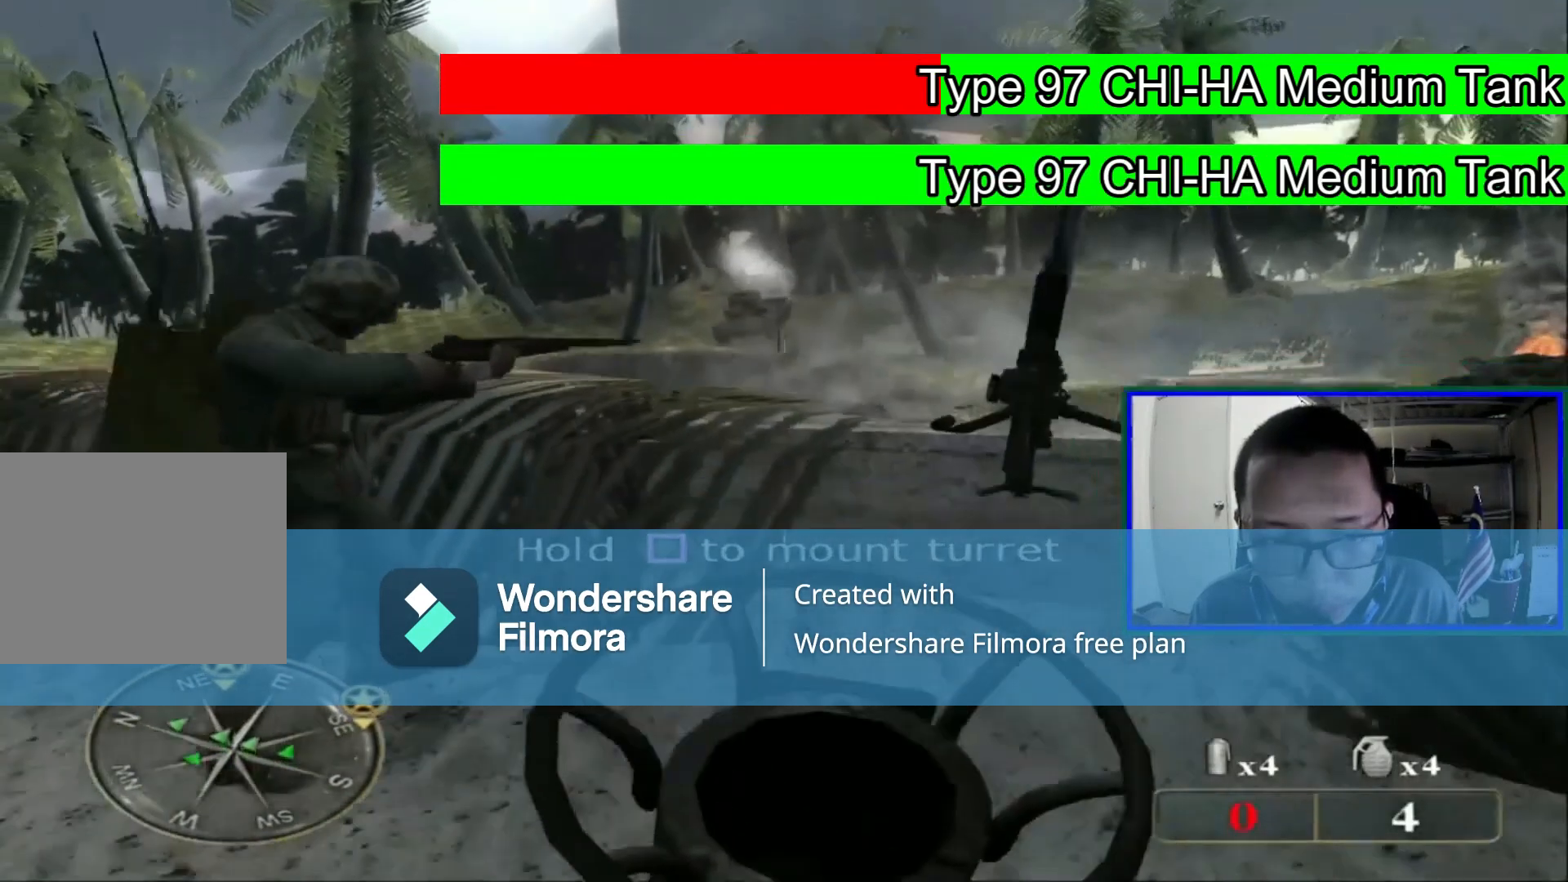
{"dt_ms": 520, "buttons": [], "left_stick": "center", "right_stick": "center", "events": [[520, "left_stick", "center"]]}
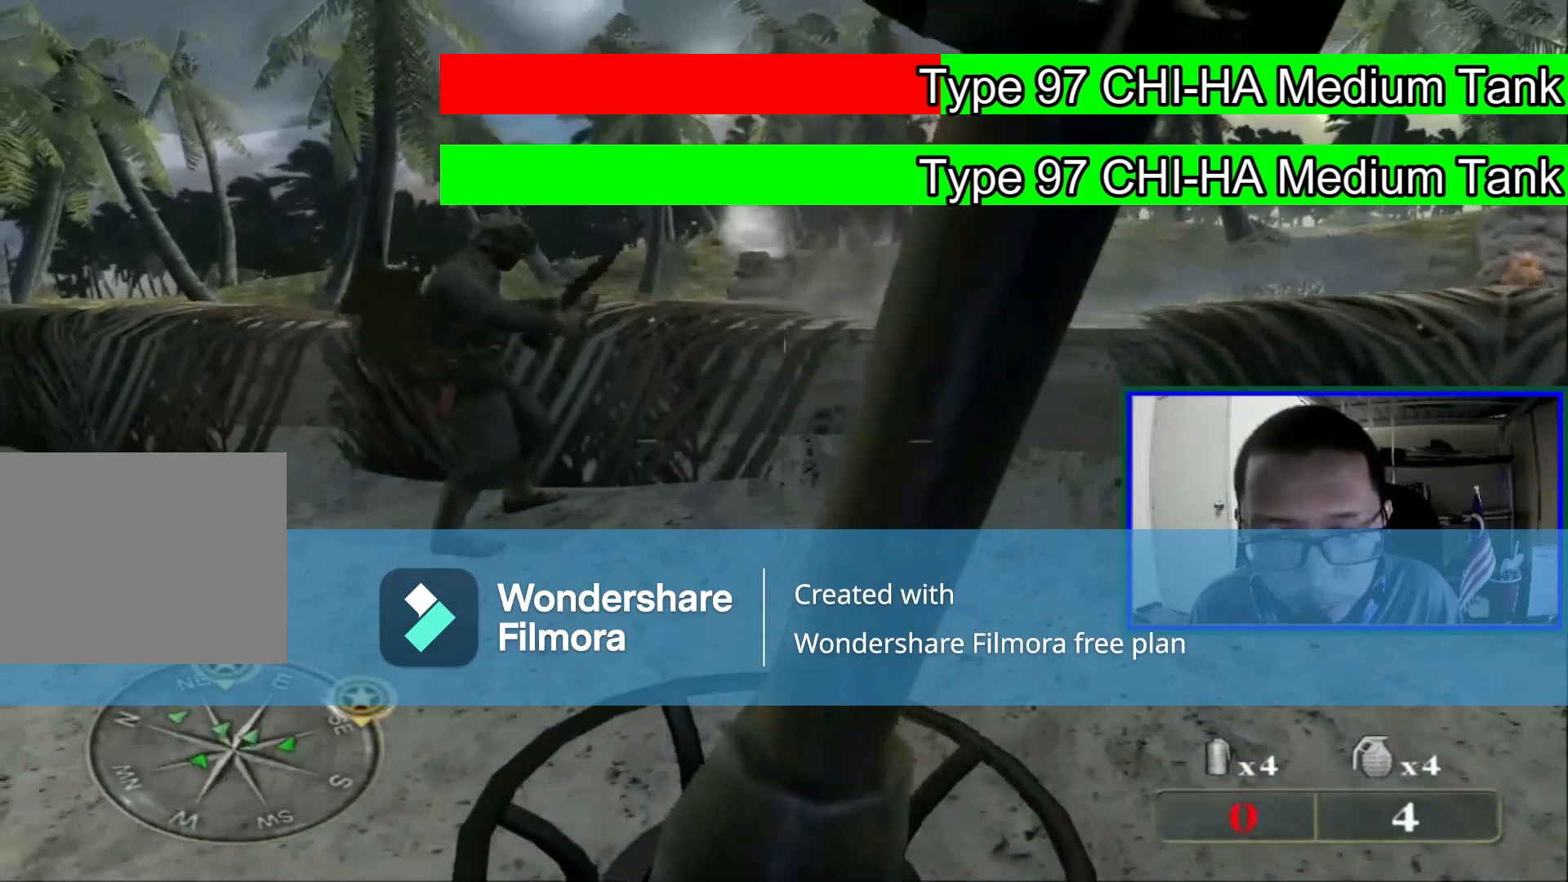
{"dt_ms": 480, "buttons": [], "left_stick": "center", "right_stick": "center", "events": []}
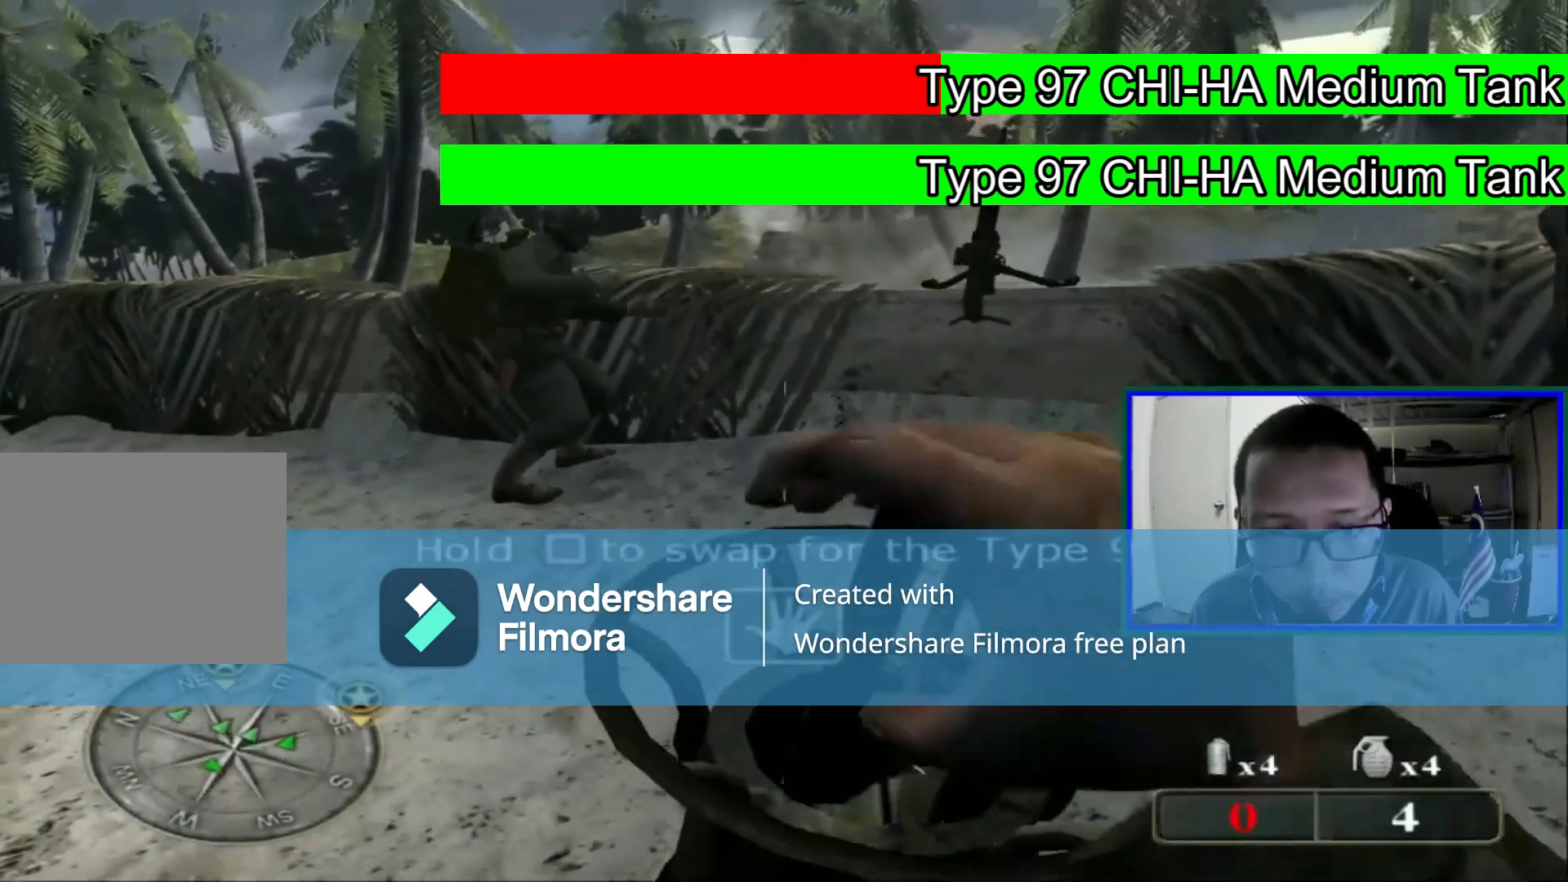
{"dt_ms": 520, "buttons": [], "left_stick": "up-right", "right_stick": "right", "events": [[40, "left_stick", "right"], [40, "right_stick", "right"], [440, "left_stick", "up-right"]]}
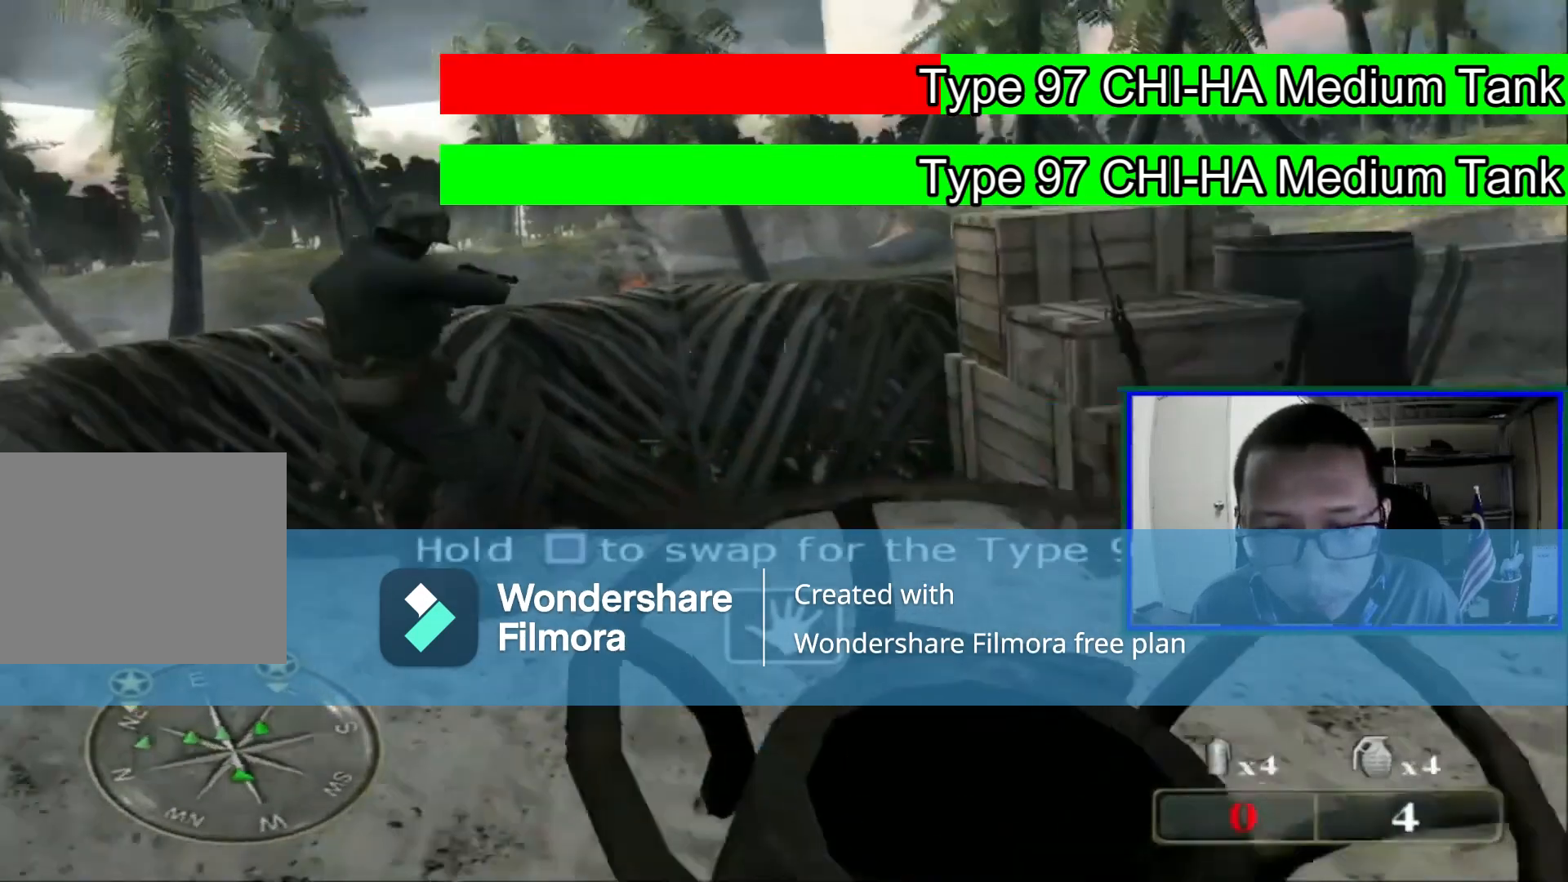
{"dt_ms": 480, "buttons": [], "left_stick": "up-right", "right_stick": "center", "events": [[40, "right_stick", "center"]]}
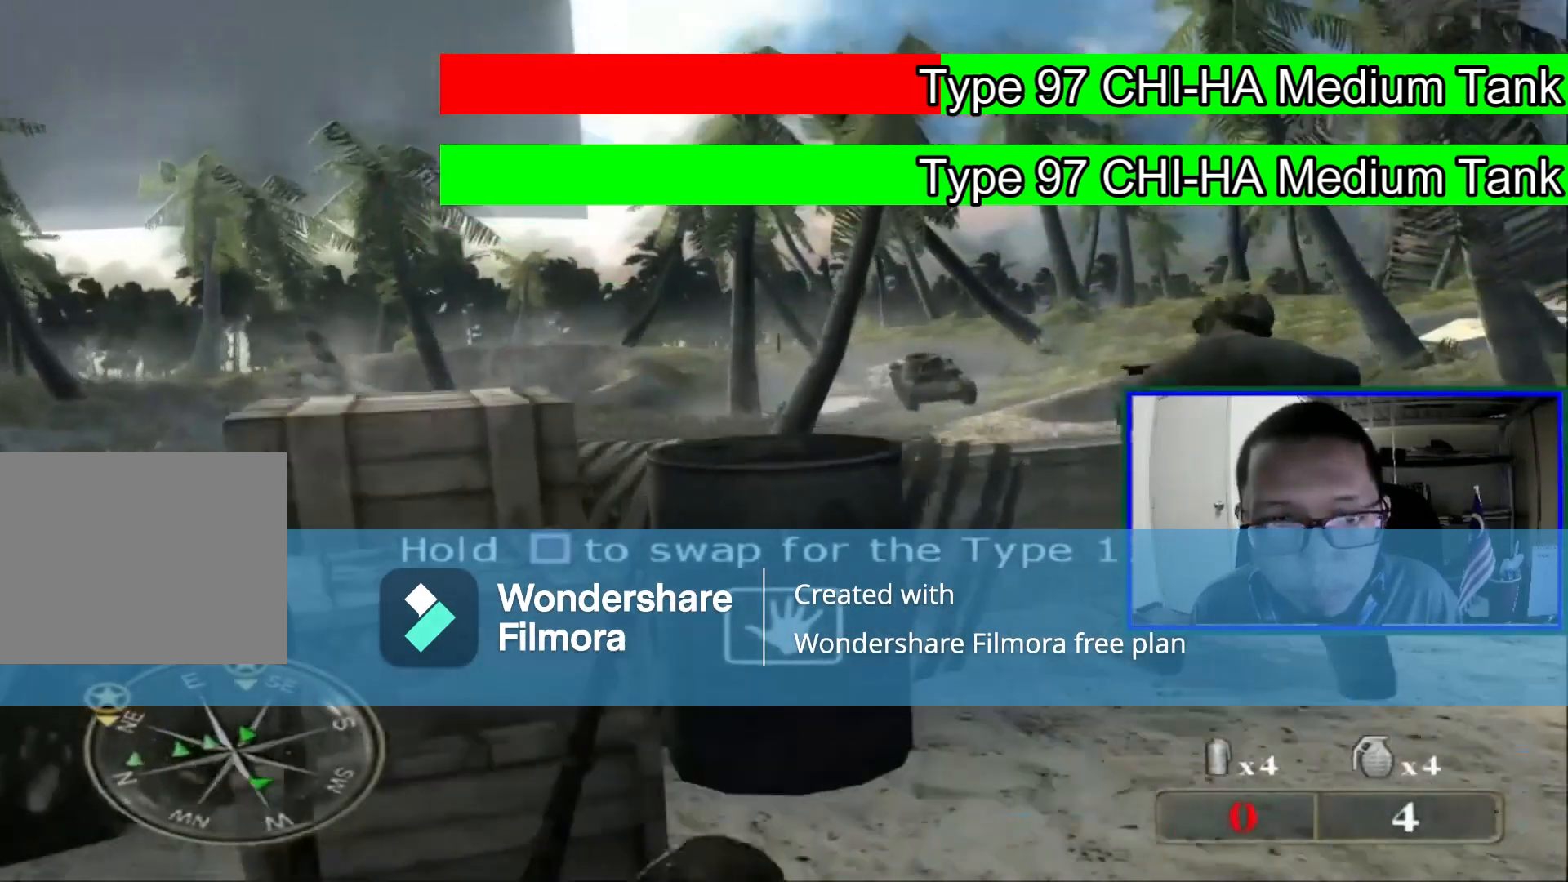
{"dt_ms": 520, "buttons": [], "left_stick": "up-right", "right_stick": "center", "events": []}
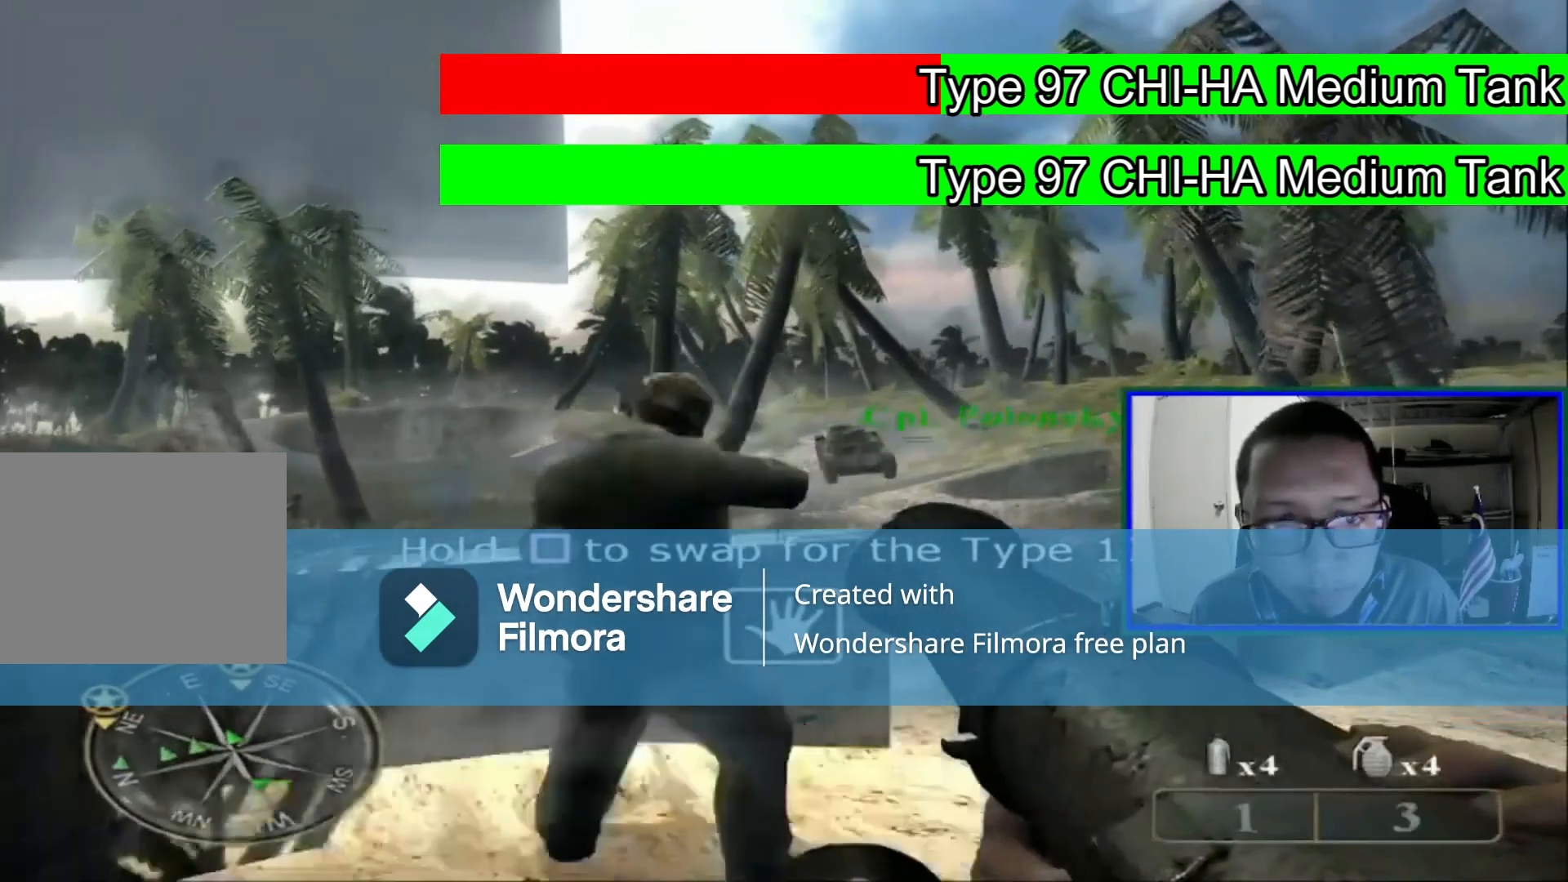
{"dt_ms": 480, "buttons": ["L1"], "left_stick": "up-right", "right_stick": "center", "events": [[120, "right_stick", "down"], [200, "right_stick", "center"], [480, "L1", "down"]]}
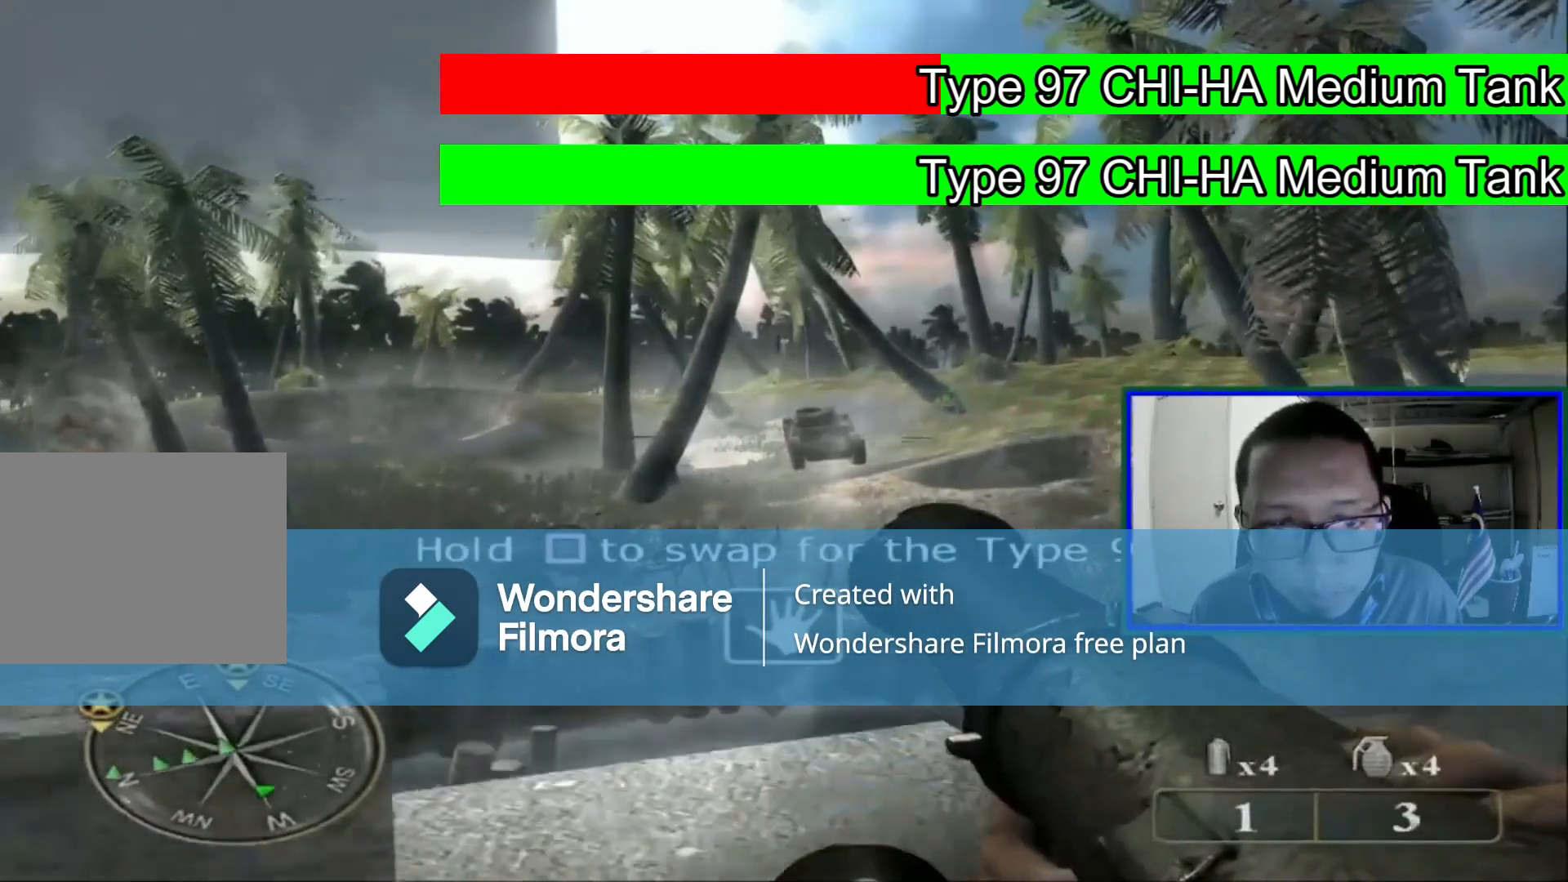
{"dt_ms": 520, "buttons": ["L1"], "left_stick": "center", "right_stick": "right", "events": [[40, "left_stick", "center"], [520, "right_stick", "right"]]}
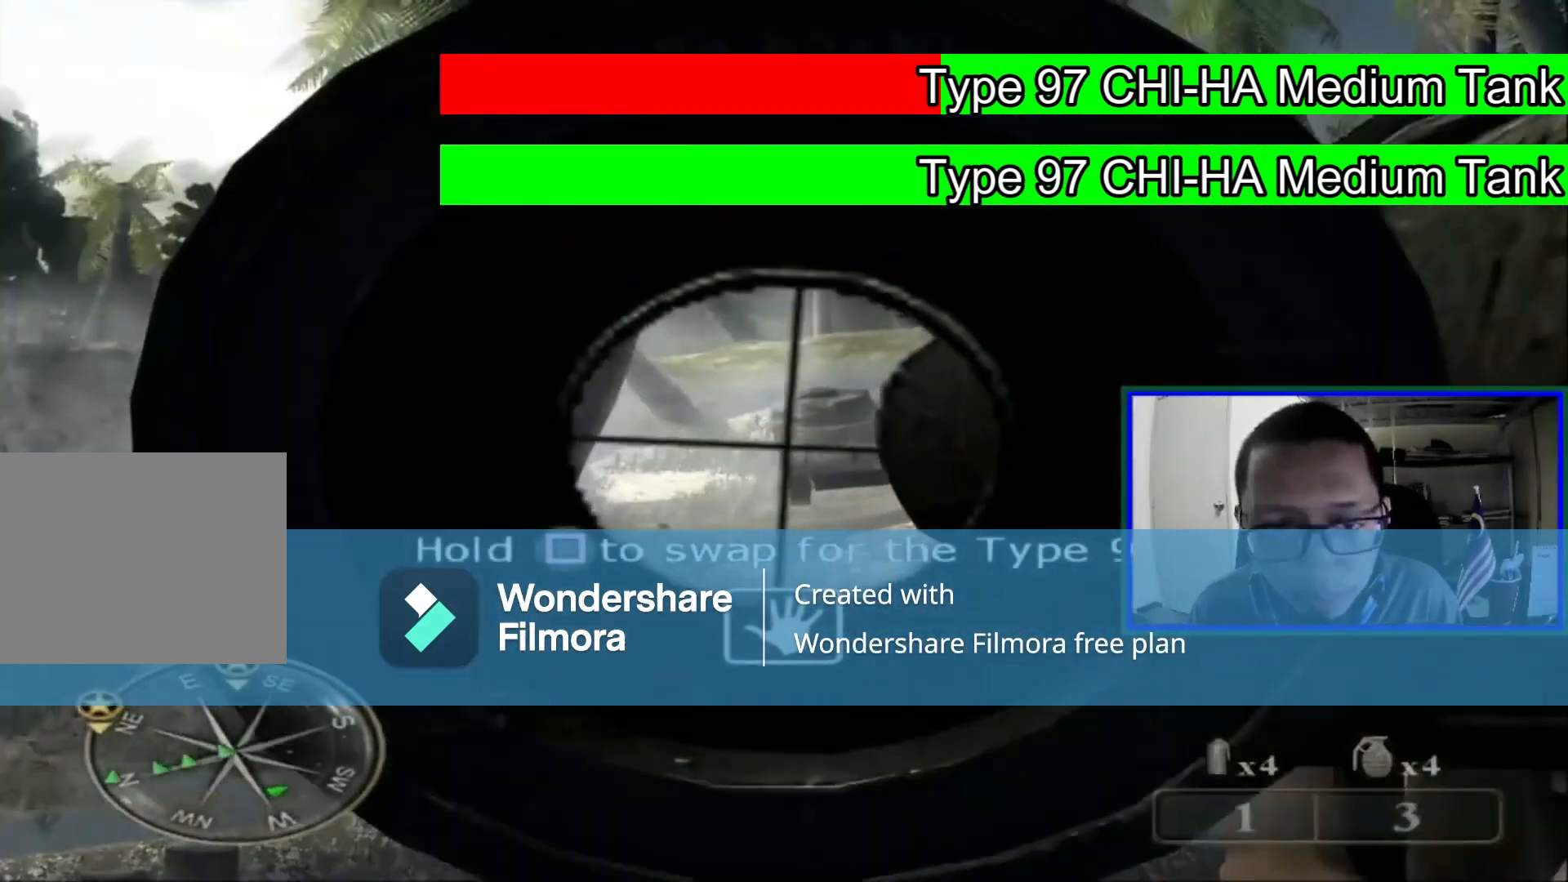
{"dt_ms": 480, "buttons": ["L1"], "left_stick": "center", "right_stick": "center", "events": [[120, "right_stick", "center"], [280, "R1", "down"], [400, "R1", "up"]]}
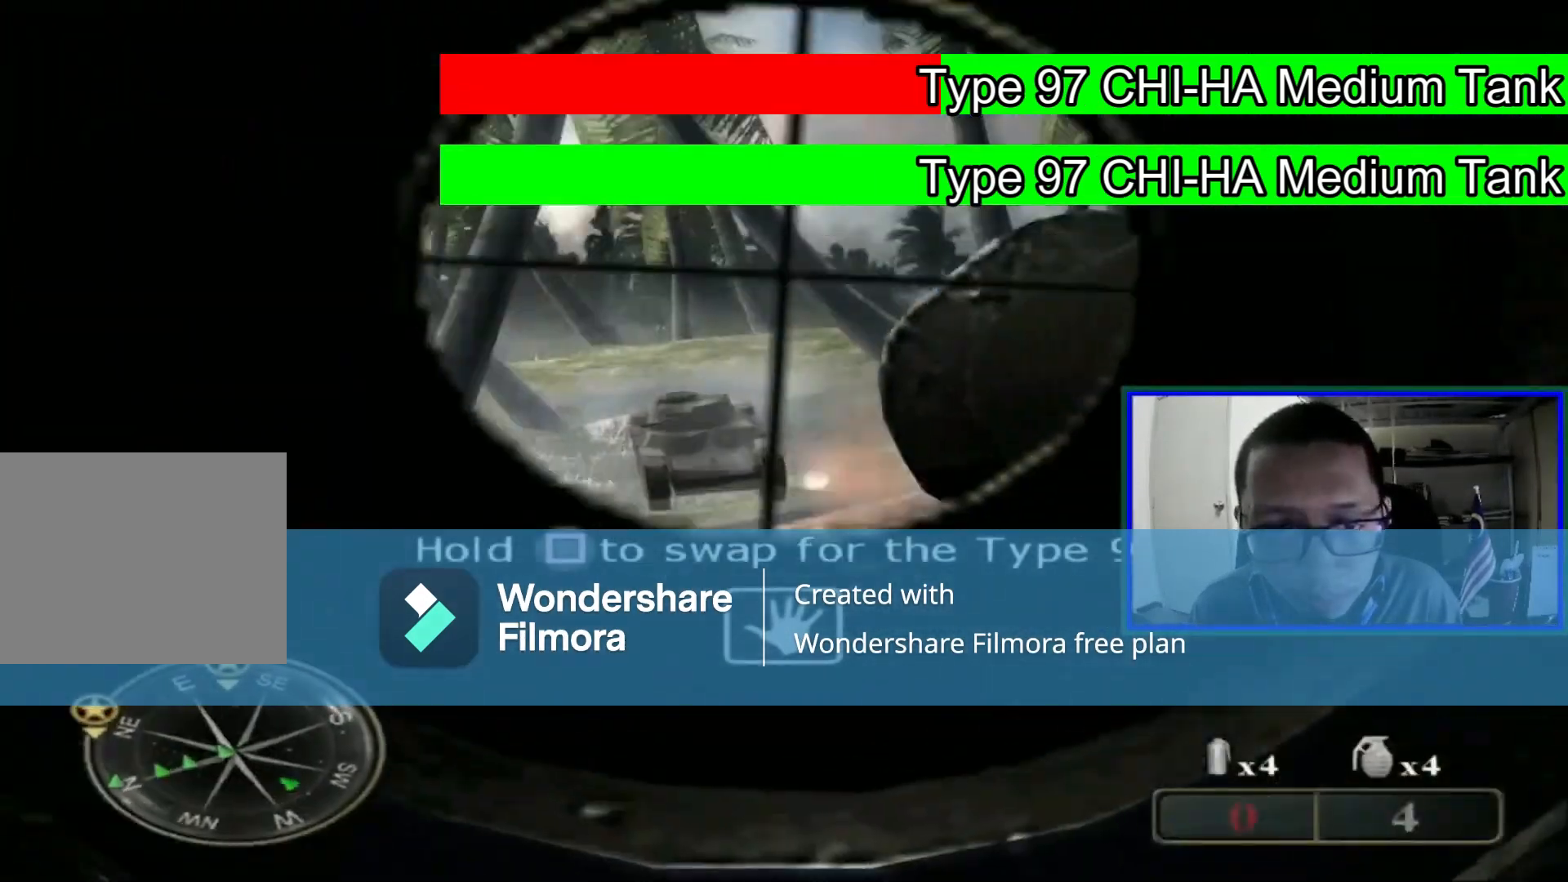
{"dt_ms": 1000, "buttons": [], "left_stick": "right", "right_stick": "center", "events": [[520, "L1", "up"], [680, "left_stick", "right"]]}
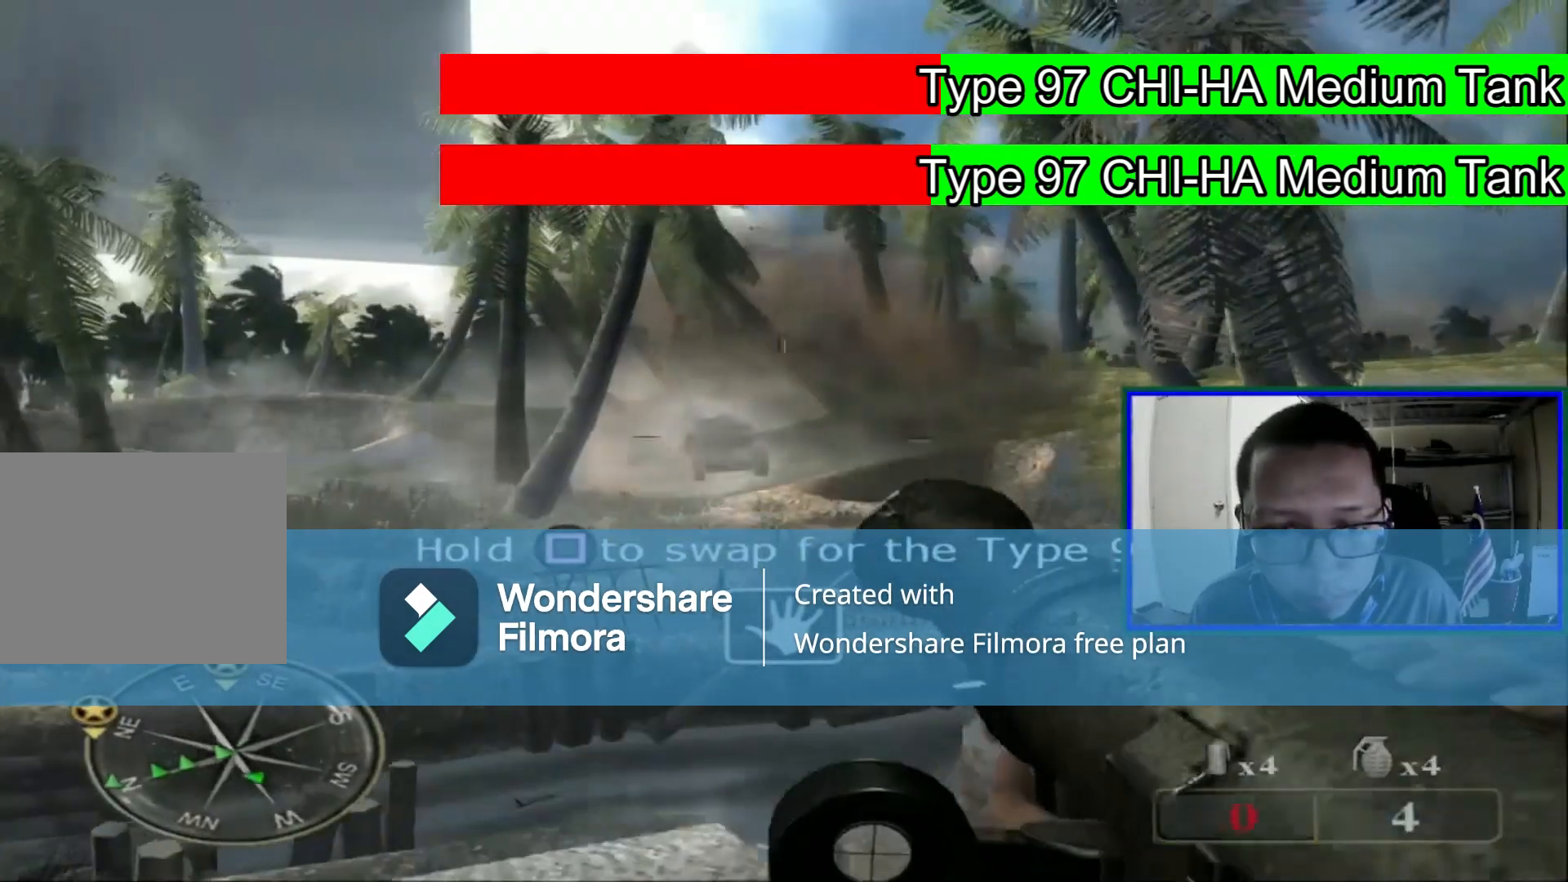
{"dt_ms": 520, "buttons": [], "left_stick": "down", "right_stick": "center", "events": [[200, "left_stick", "up-right"], [200, "right_stick", "down"], [360, "right_stick", "center"], [400, "left_stick", "down"]]}
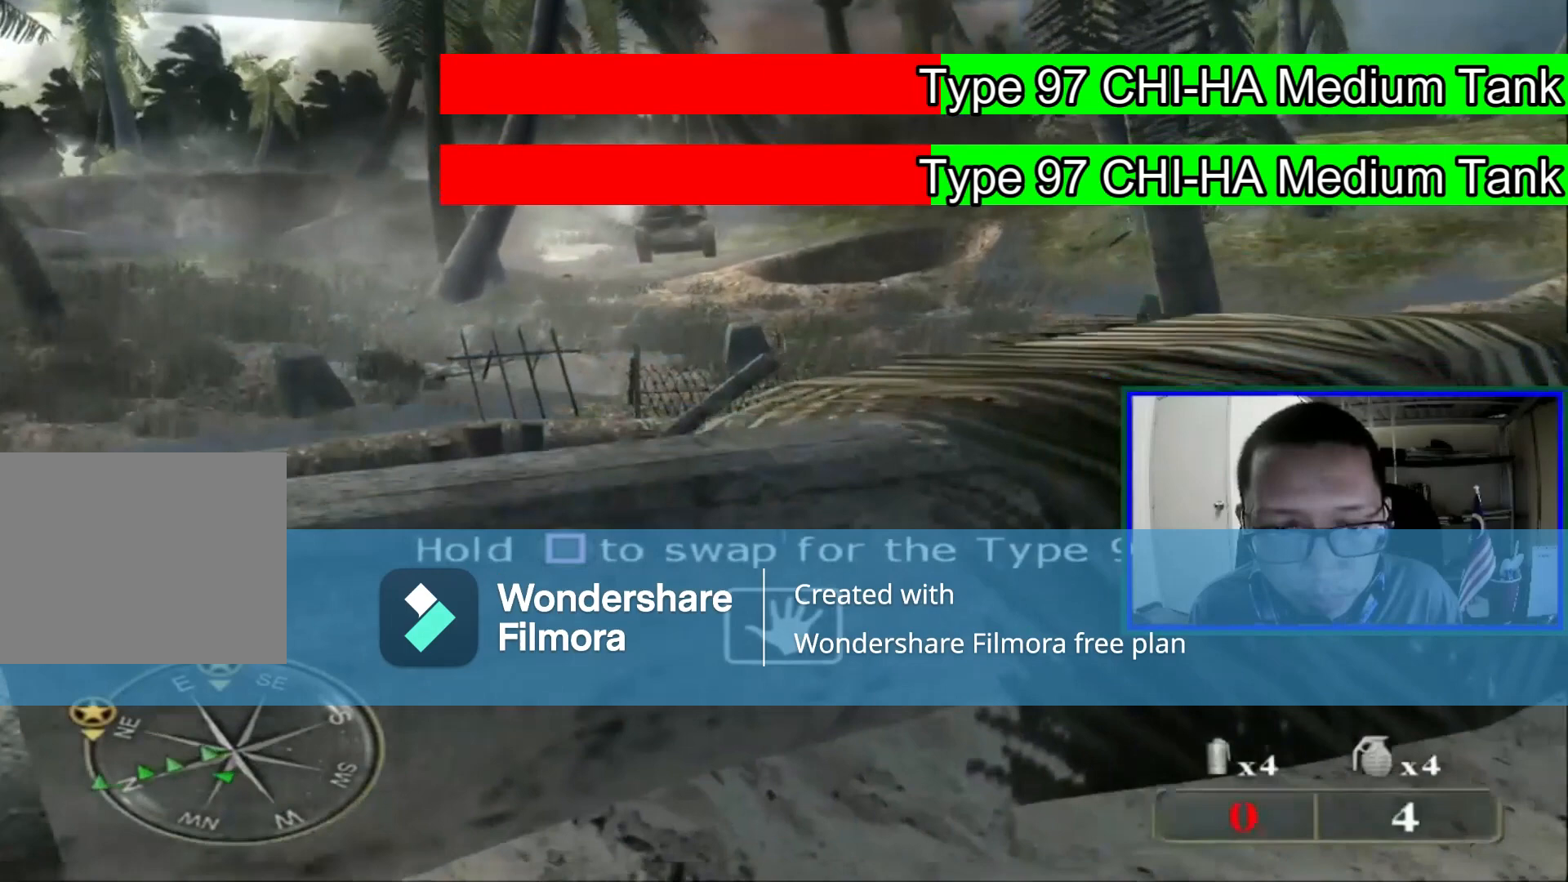
{"dt_ms": 480, "buttons": [], "left_stick": "left", "right_stick": "left", "events": [[120, "left_stick", "down-left"], [320, "right_stick", "left"], [440, "left_stick", "left"]]}
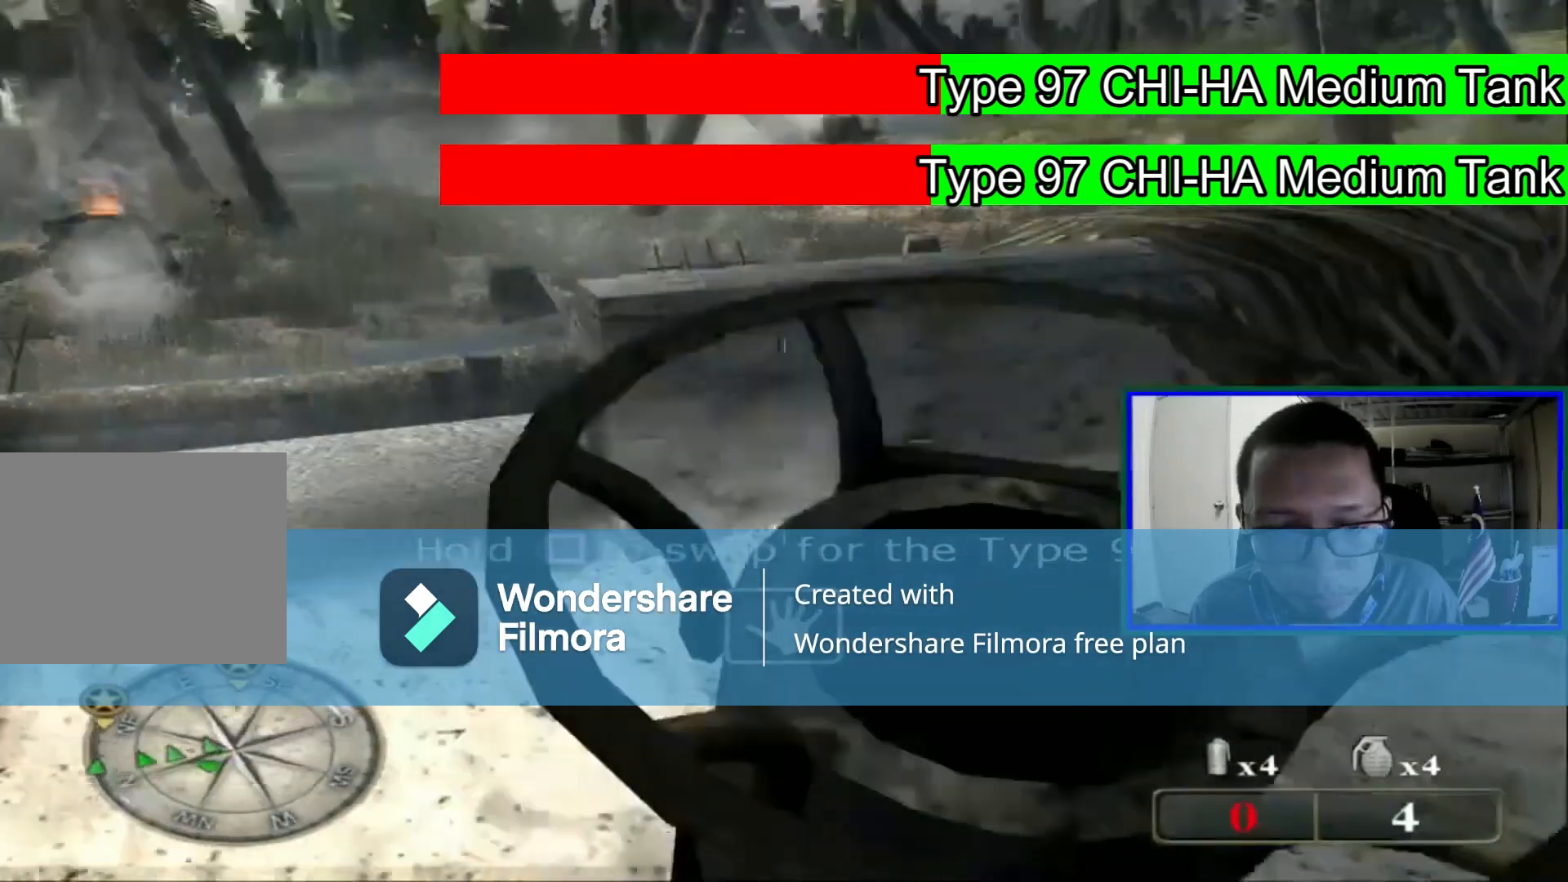
{"dt_ms": 520, "buttons": [], "left_stick": "left", "right_stick": "center", "events": [[160, "right_stick", "up-left"], [360, "right_stick", "center"]]}
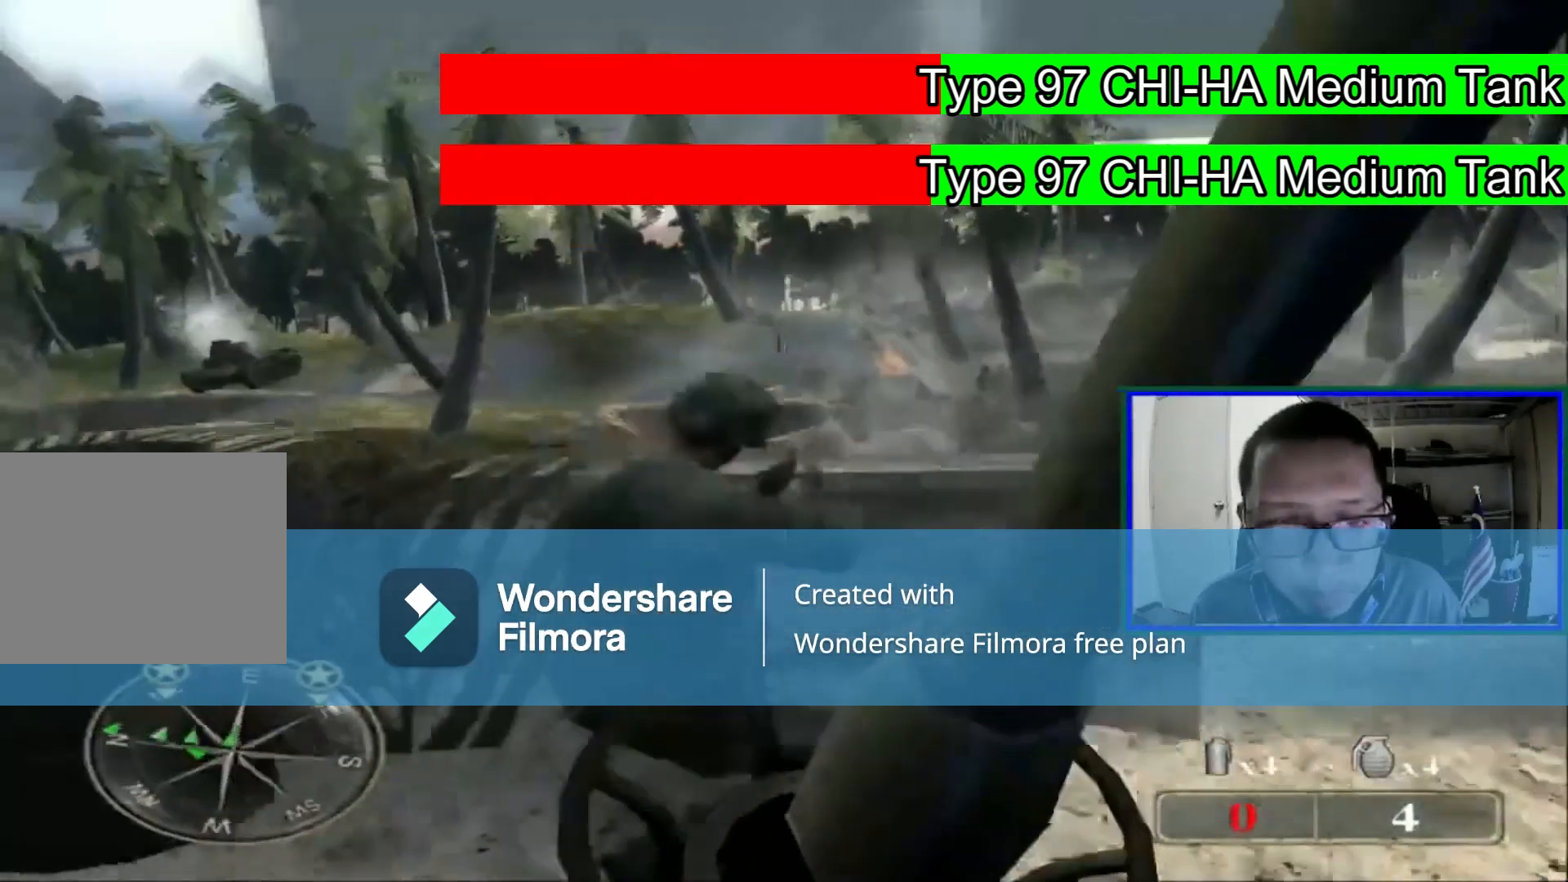
{"dt_ms": 480, "buttons": [], "left_stick": "up-left", "right_stick": "center", "events": [[280, "right_stick", "left"], [440, "left_stick", "up-left"], [480, "right_stick", "center"]]}
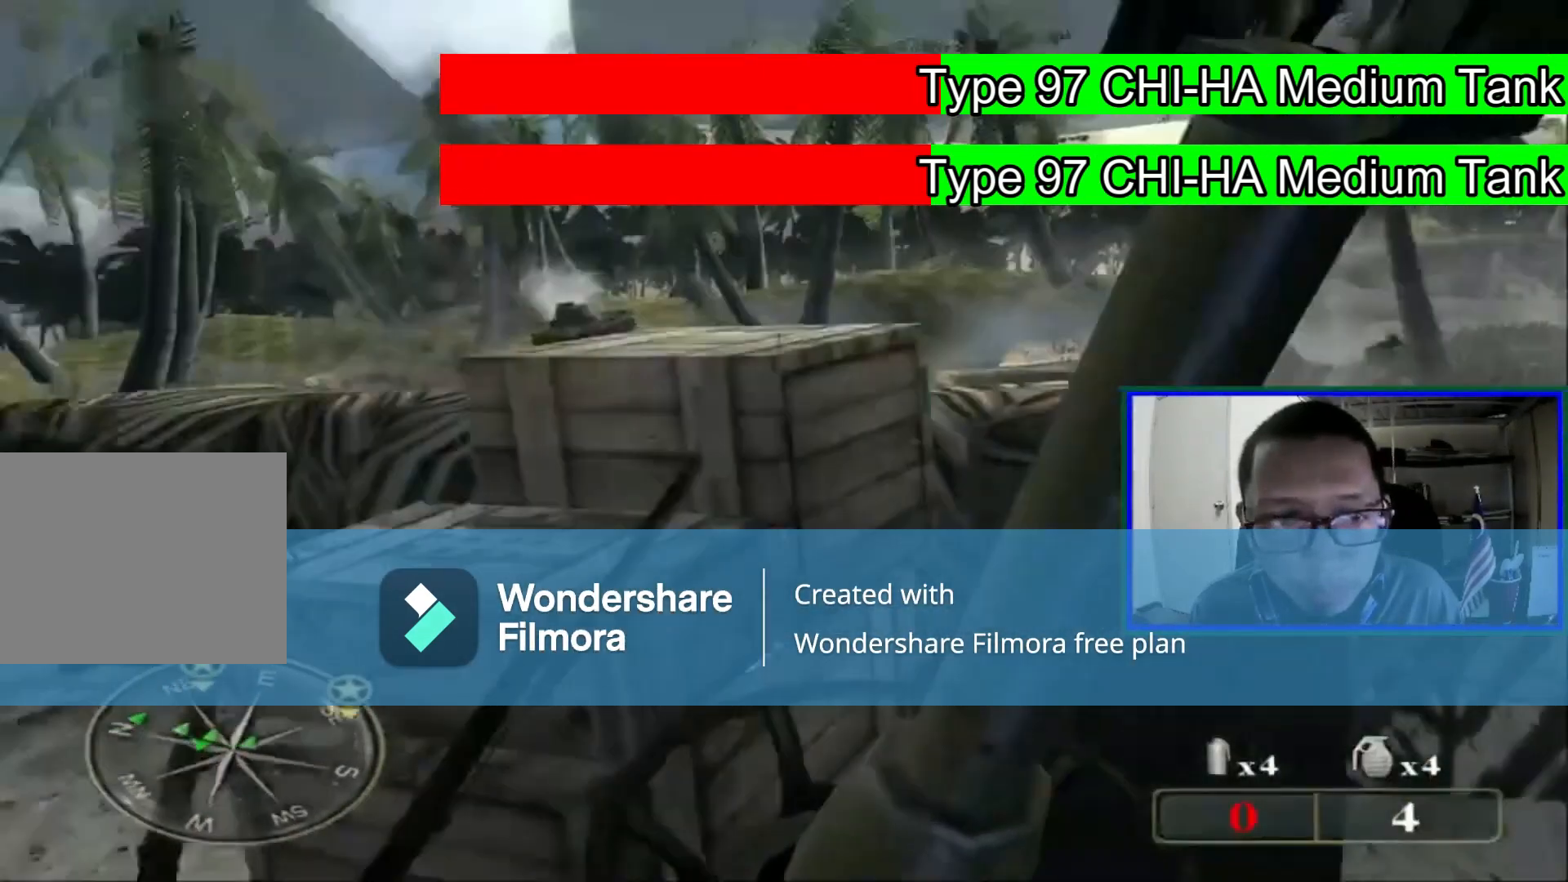
{"dt_ms": 520, "buttons": [], "left_stick": "left", "right_stick": "center", "events": [[200, "left_stick", "left"]]}
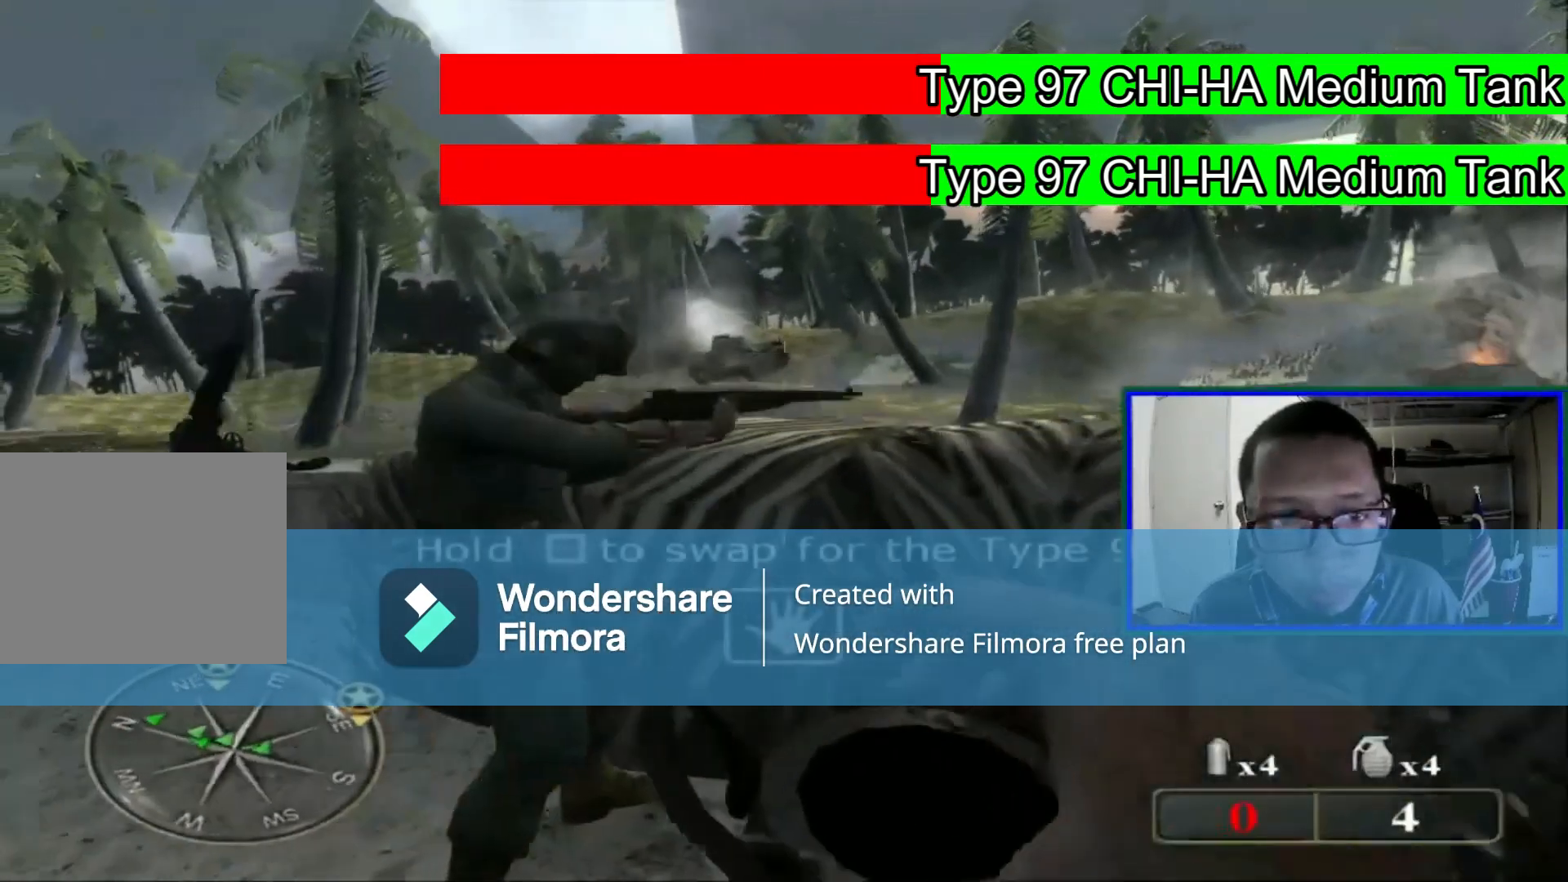
{"dt_ms": 480, "buttons": [], "left_stick": "up", "right_stick": "center", "events": [[40, "left_stick", "up-left"], [400, "left_stick", "up"]]}
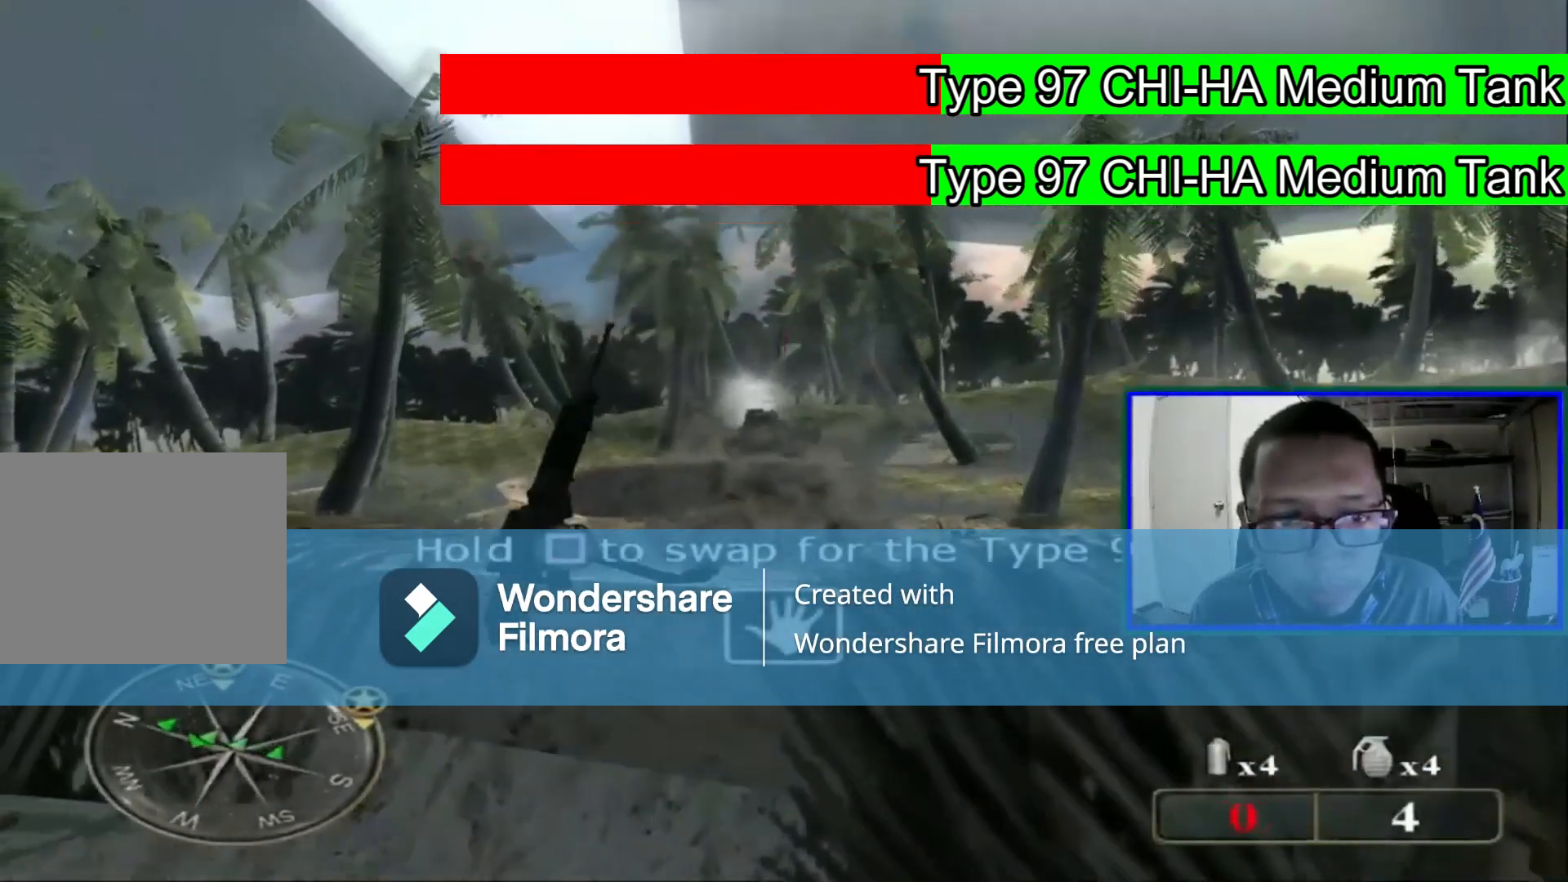
{"dt_ms": 1000, "buttons": ["L1"], "left_stick": "center", "right_stick": "down-left", "events": [[200, "left_stick", "center"], [320, "L1", "down"], [520, "right_stick", "down"], [640, "right_stick", "center"], [880, "right_stick", "down-left"]]}
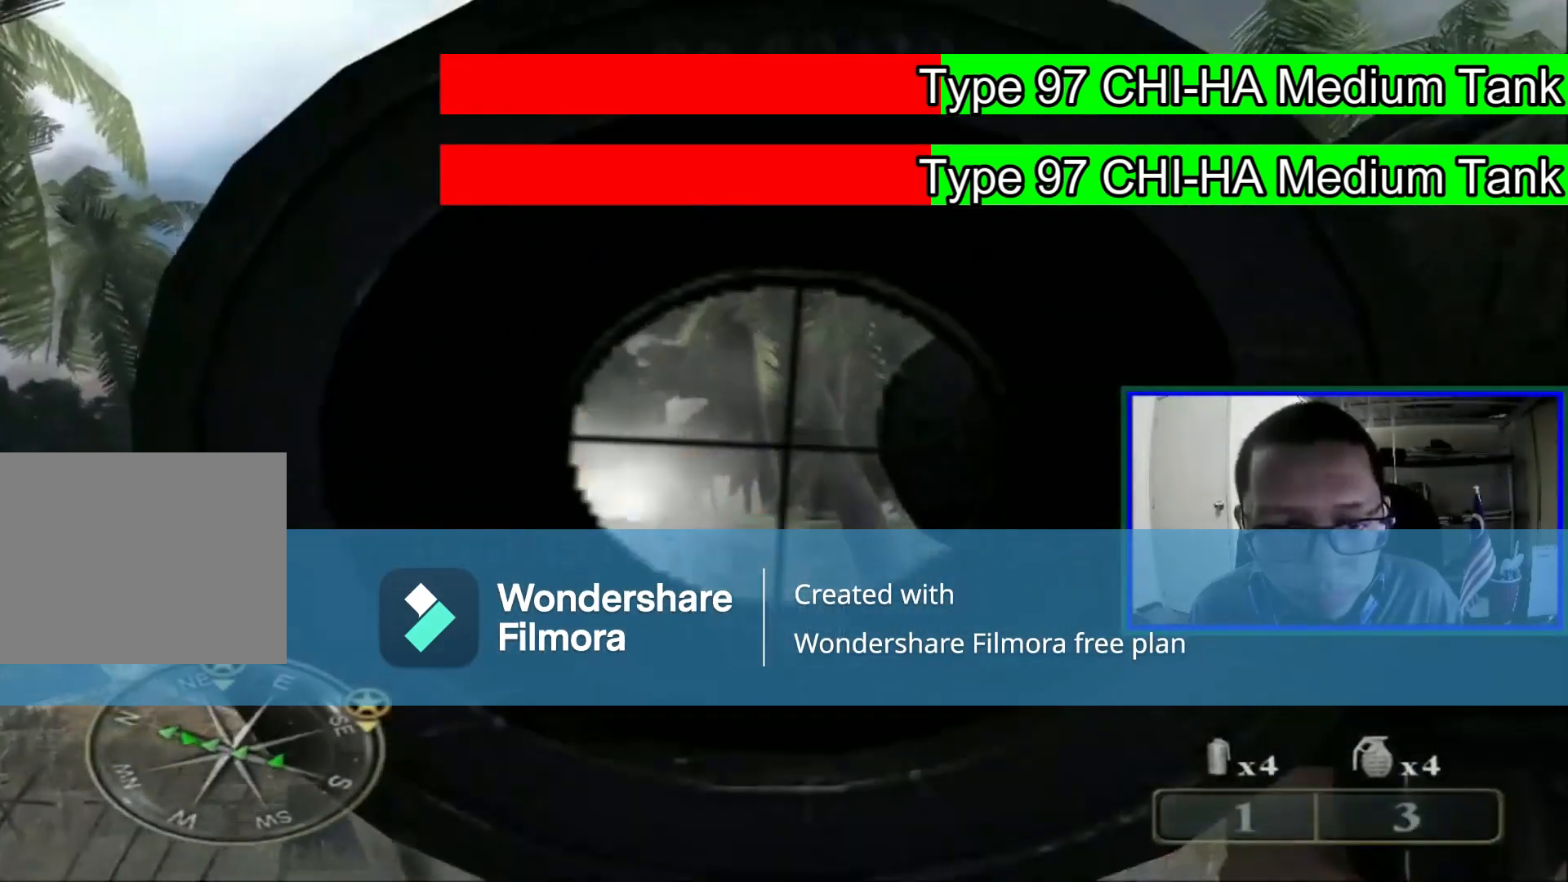
{"dt_ms": 520, "buttons": ["L1"], "left_stick": "center", "right_stick": "center", "events": [[80, "right_stick", "center"]]}